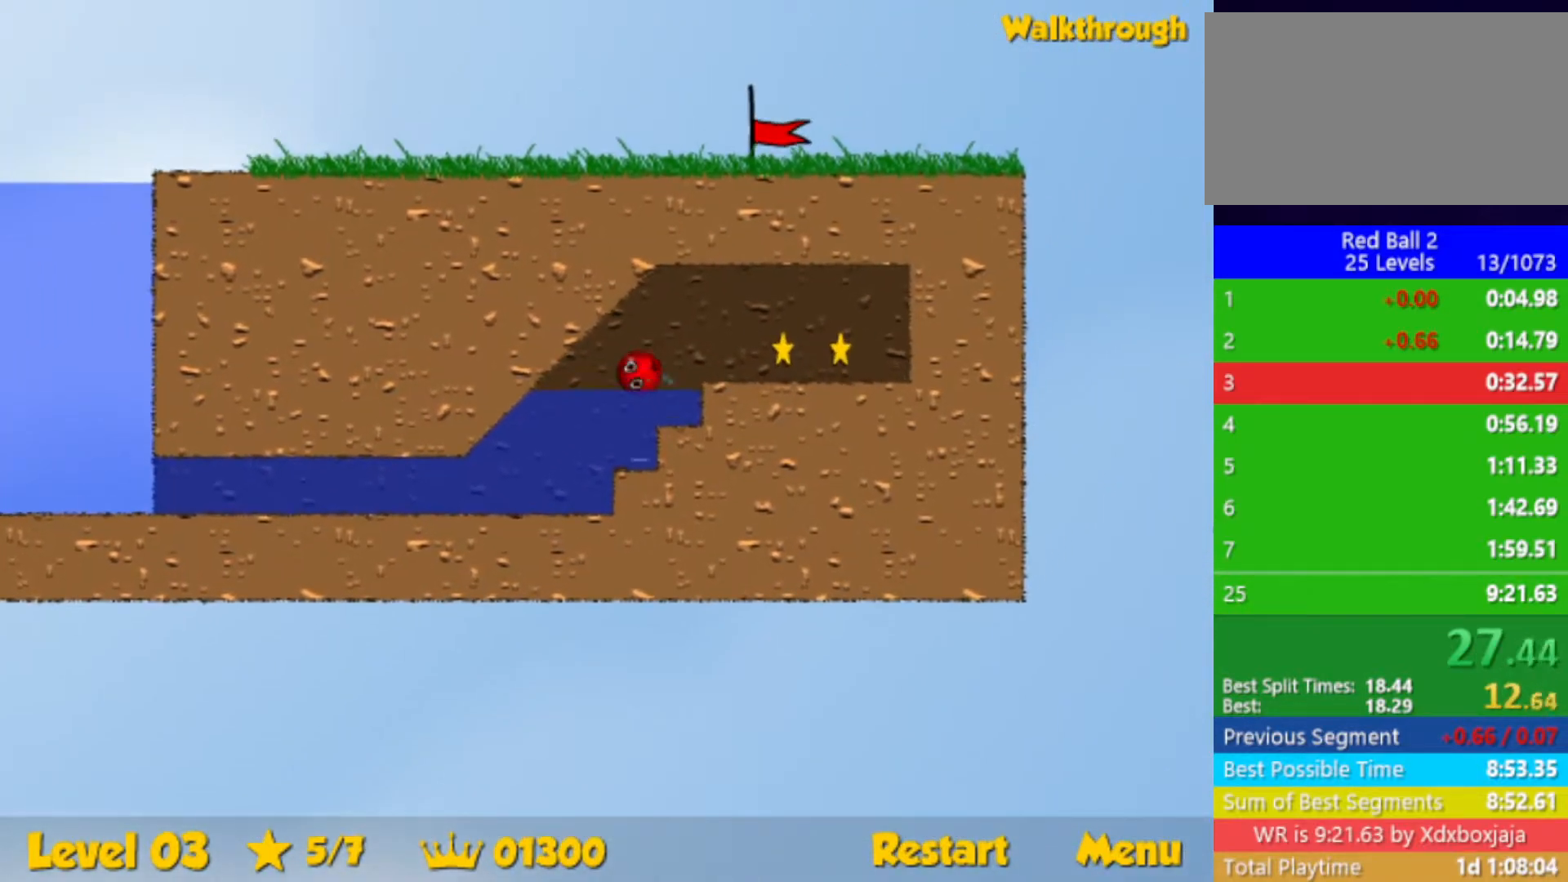
Gameplay with keyboard; each line is a JSON object with the keys held at the frame after it. "events" lists presses ("down") and releases ("up") of "down", "left", "p", "r", "right" and "up" between this image and that frame as [ms after this image, input, new state], when the widget could be followed in between. No other keys are recorded. Mouse input is not recorded.
{"keys": ["right"], "events": [[17, "down", "down"], [100, "down", "up"]]}
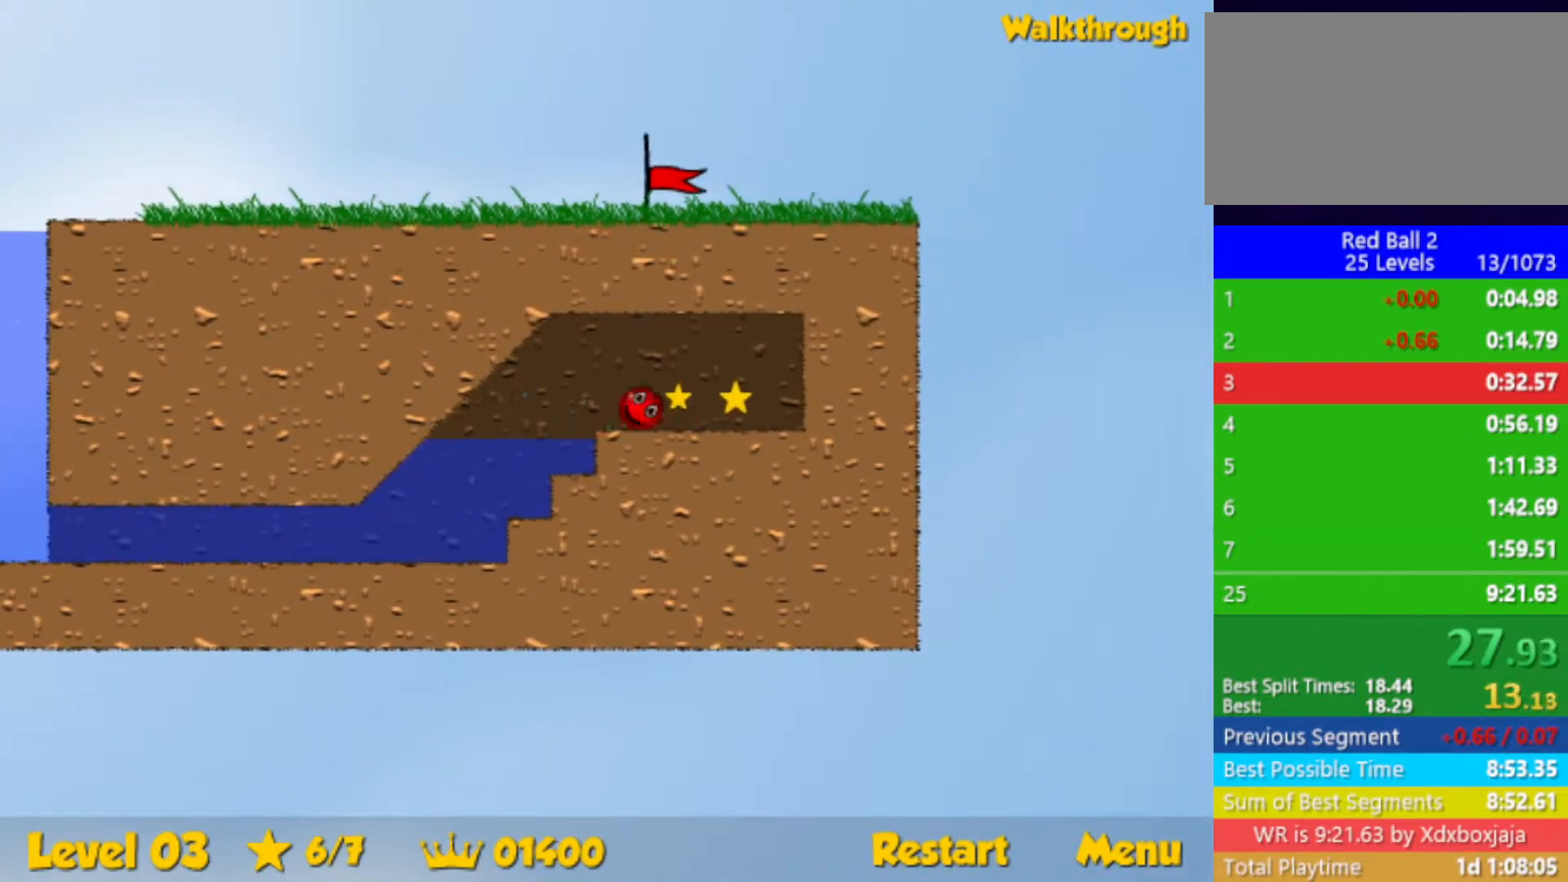
{"keys": ["left"], "events": [[83, "right", "up"], [100, "left", "down"], [133, "down", "down"], [333, "down", "up"]]}
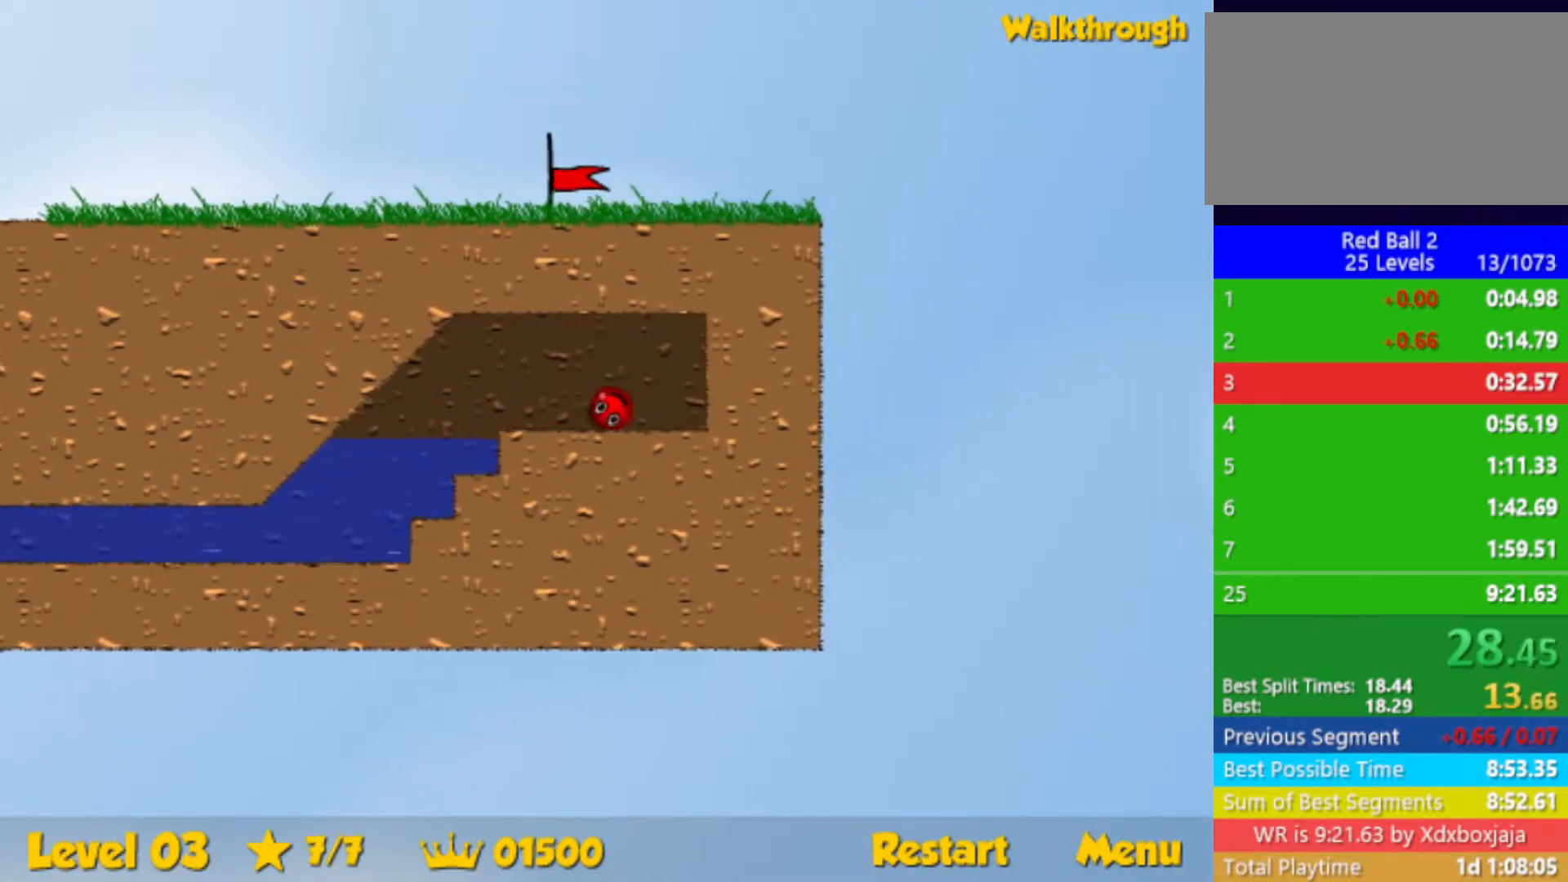
{"keys": ["down", "left"], "events": [[467, "down", "down"]]}
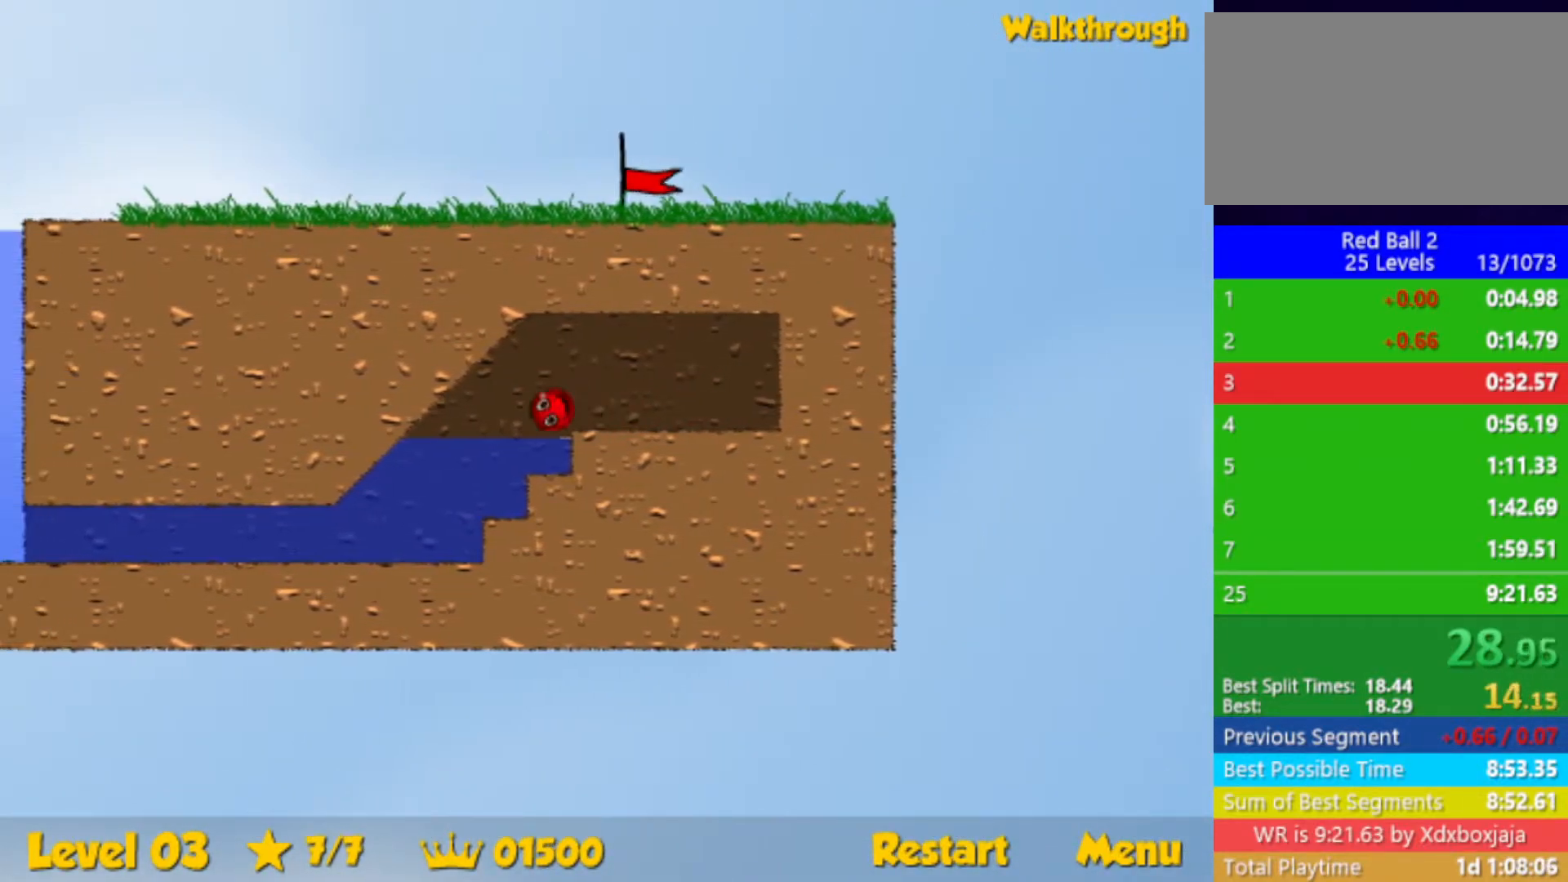
{"keys": ["down", "left"], "events": []}
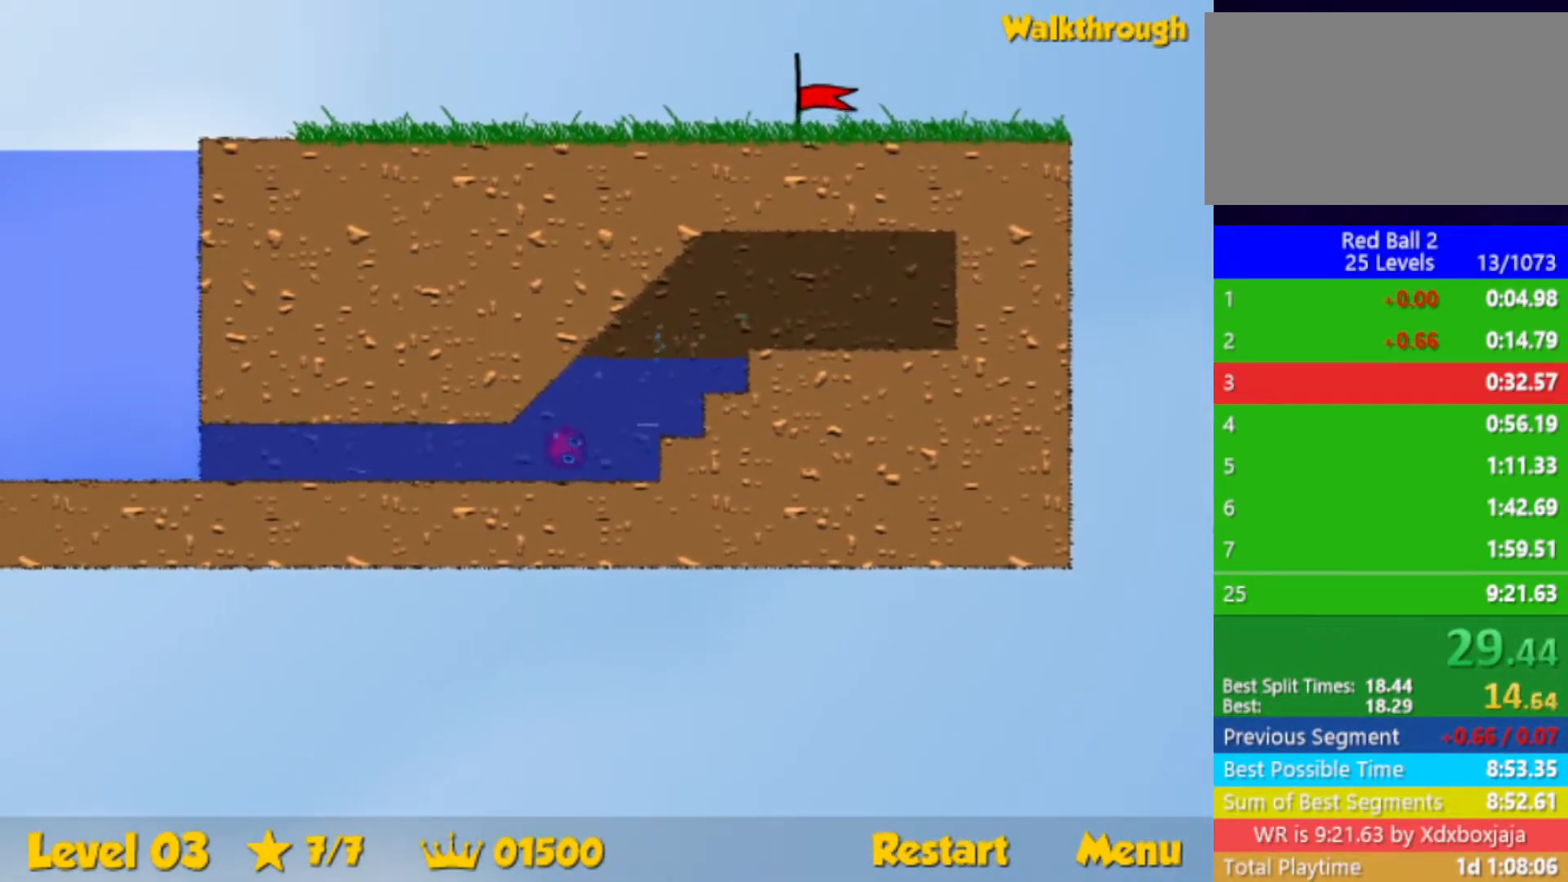
{"keys": ["down", "left", "up"], "events": [[150, "up", "down"]]}
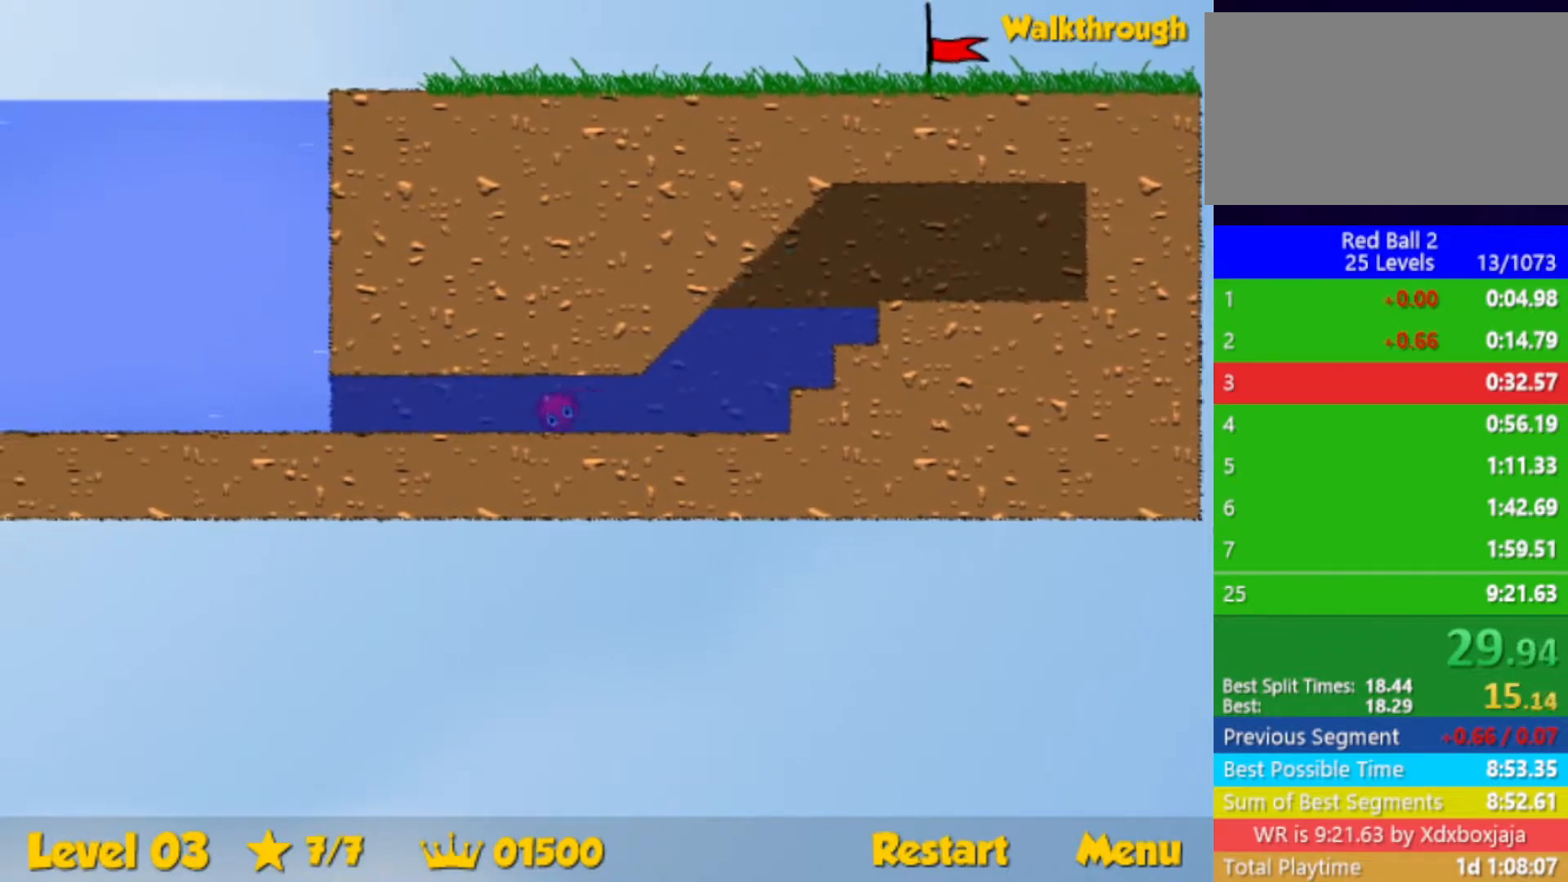
{"keys": ["down", "left", "up"], "events": []}
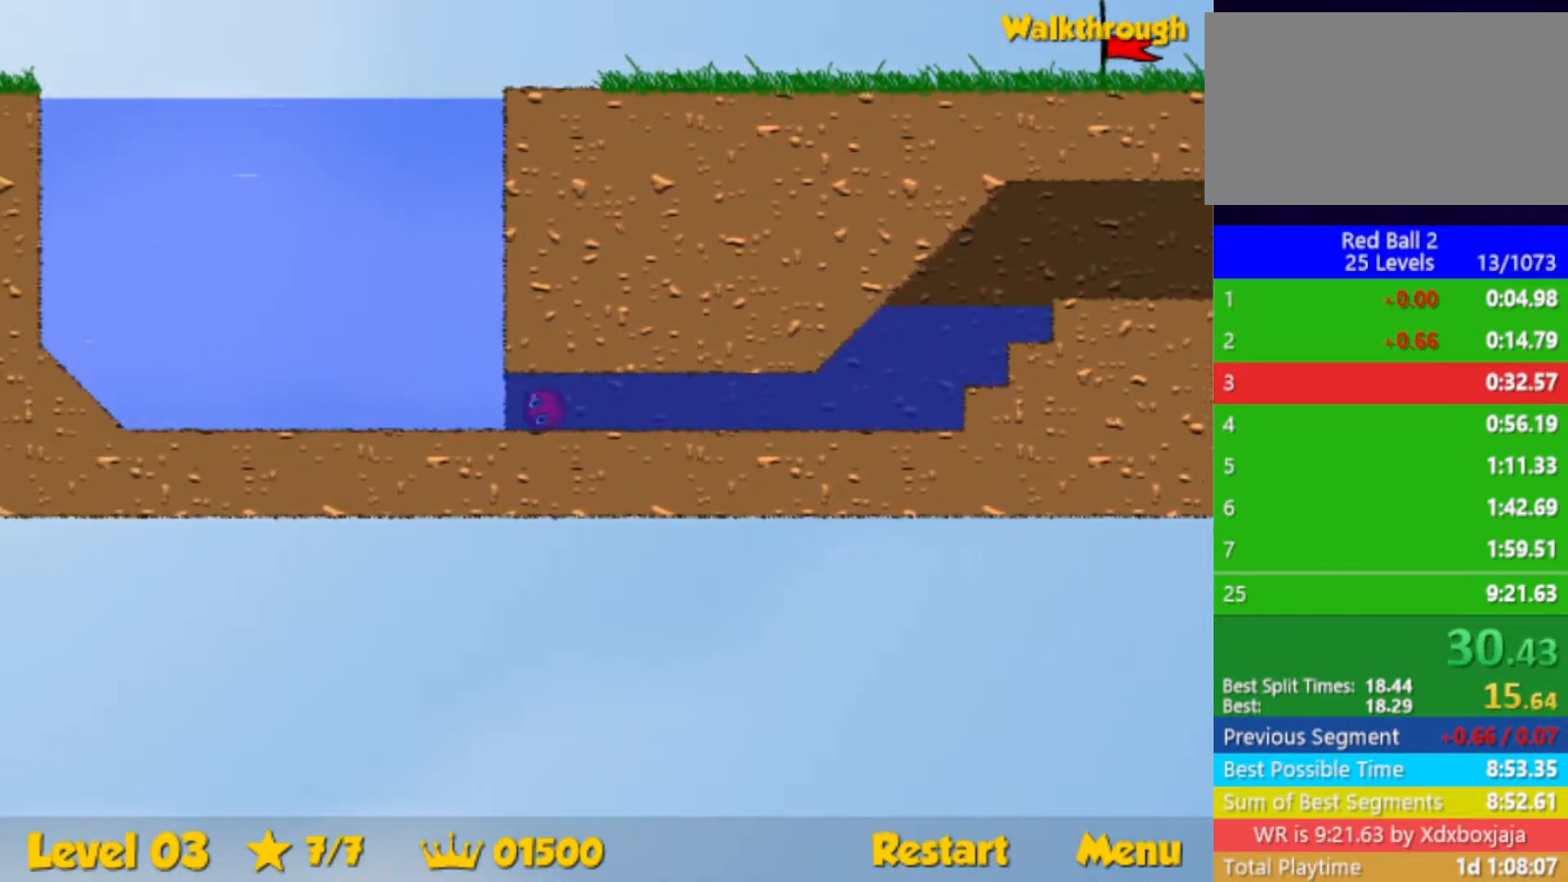
{"keys": ["right", "up"], "events": [[150, "down", "up"], [167, "left", "up"], [167, "right", "down"]]}
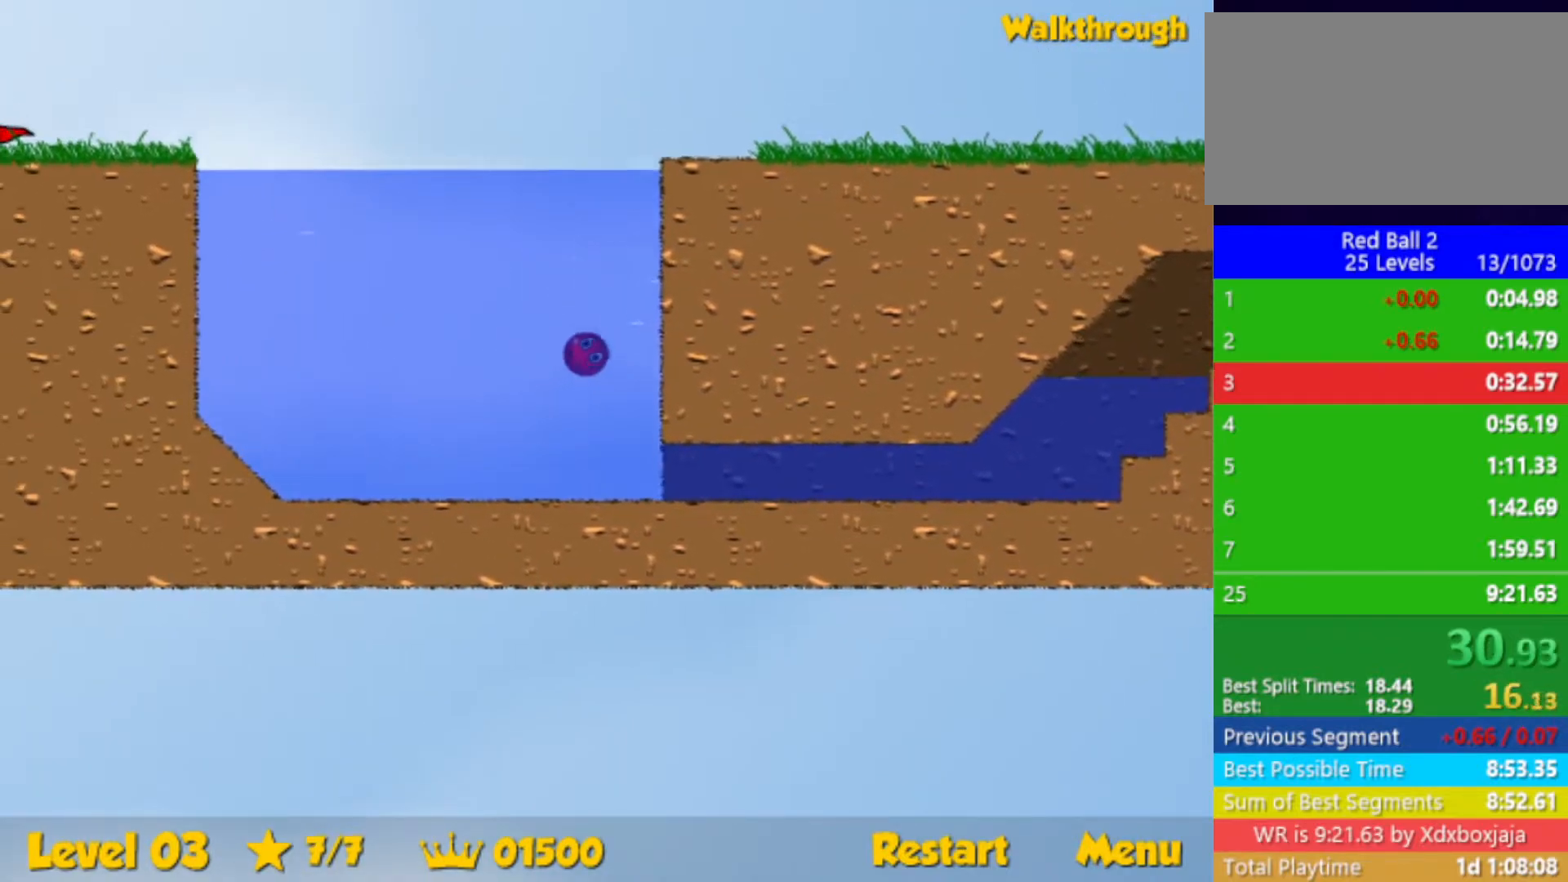
{"keys": ["down", "right", "up"], "events": [[300, "right", "up"], [383, "right", "down"], [500, "down", "down"]]}
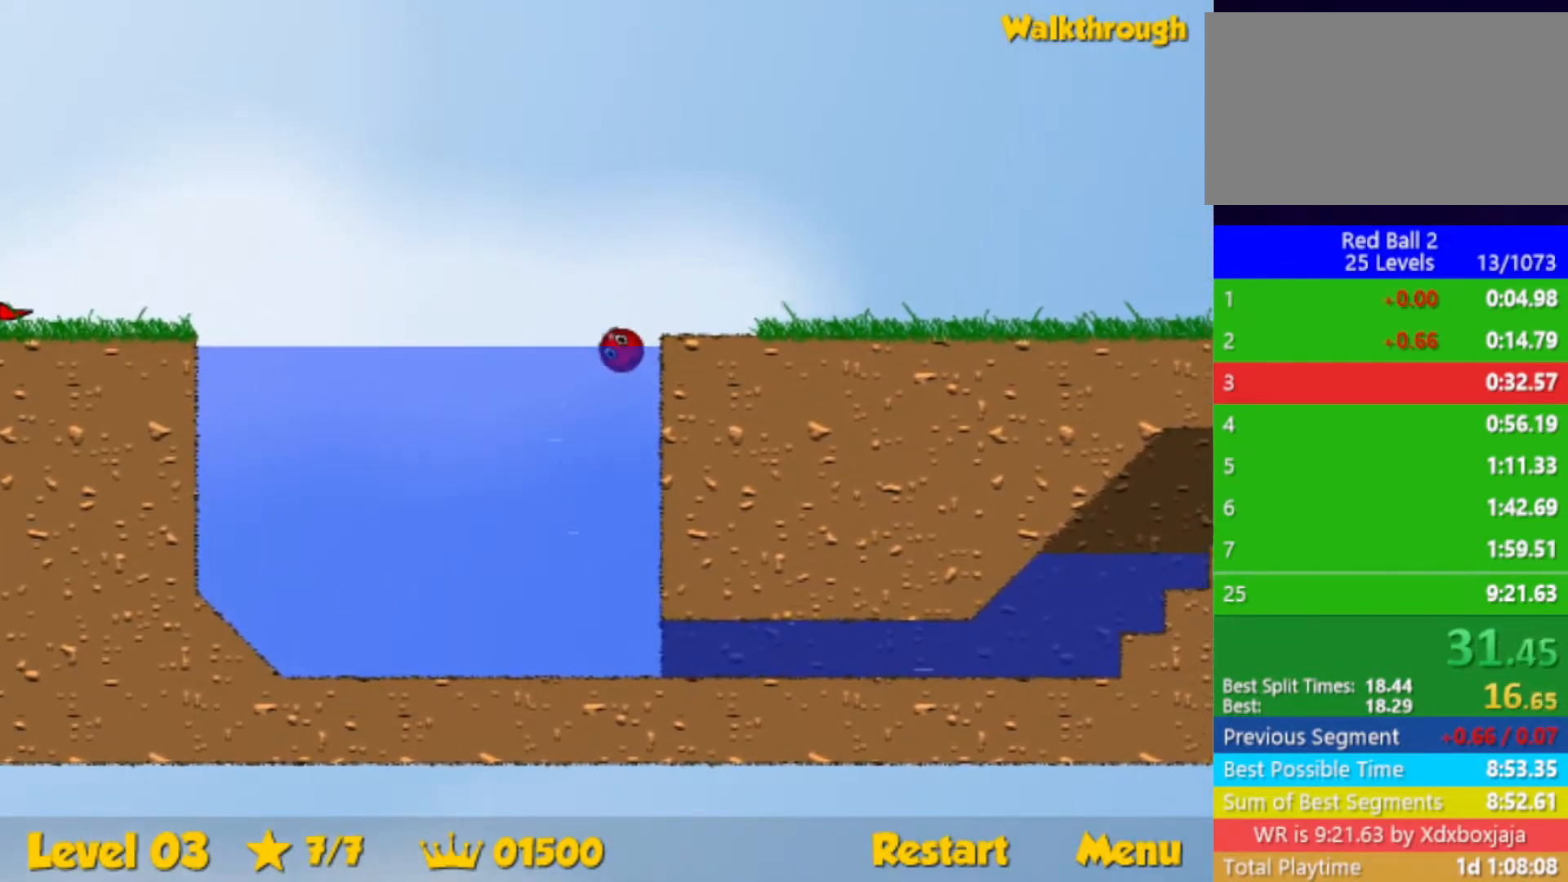
{"keys": ["right"], "events": [[17, "up", "up"], [183, "down", "up"], [250, "down", "down"], [300, "down", "up"]]}
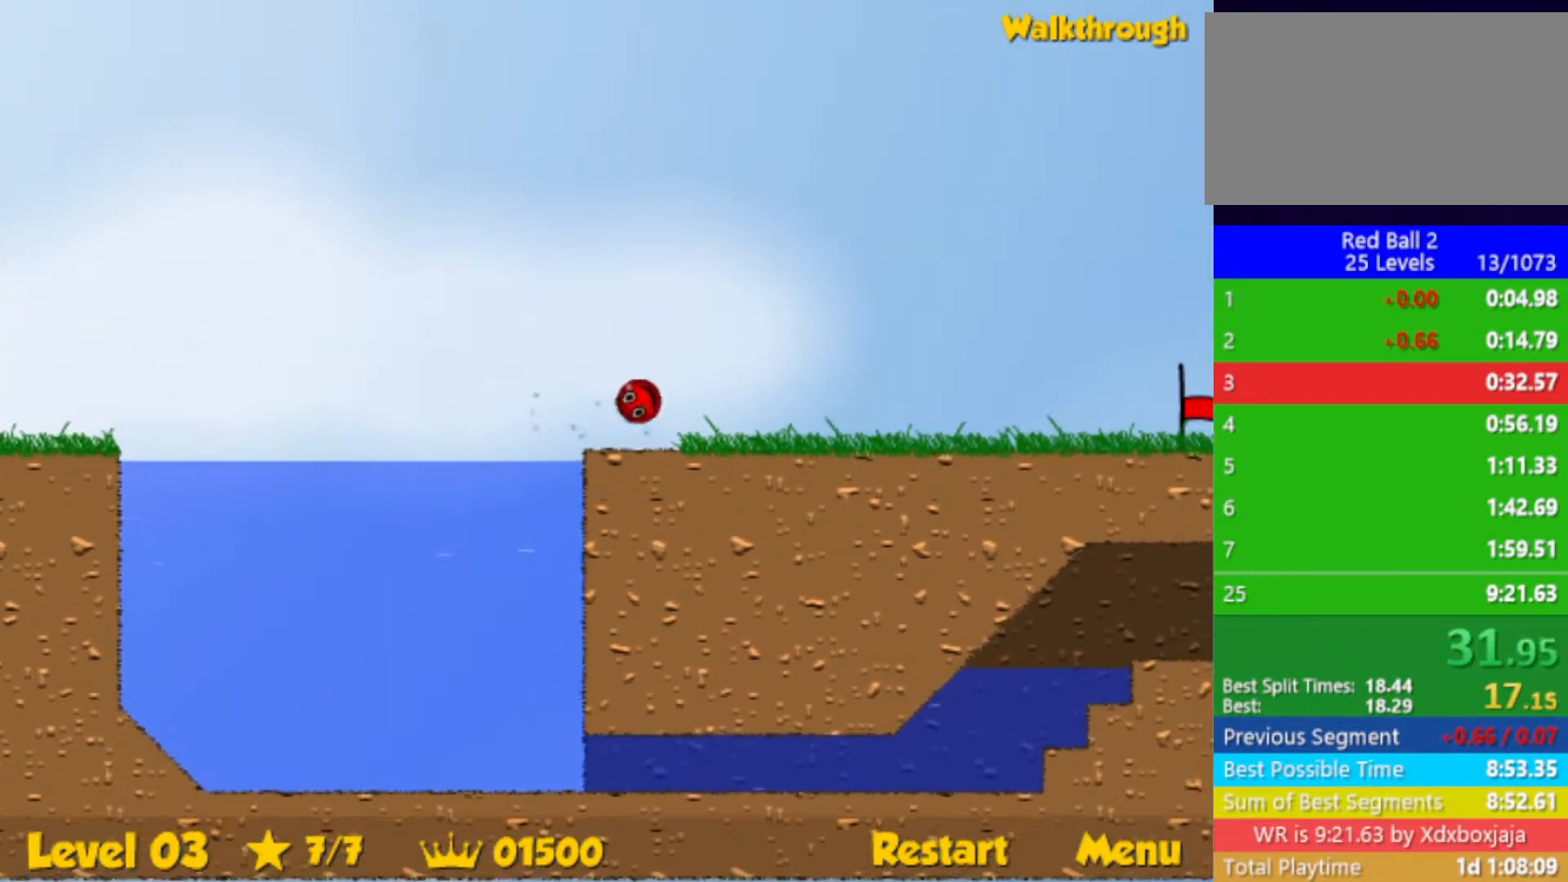
{"keys": ["right"], "events": []}
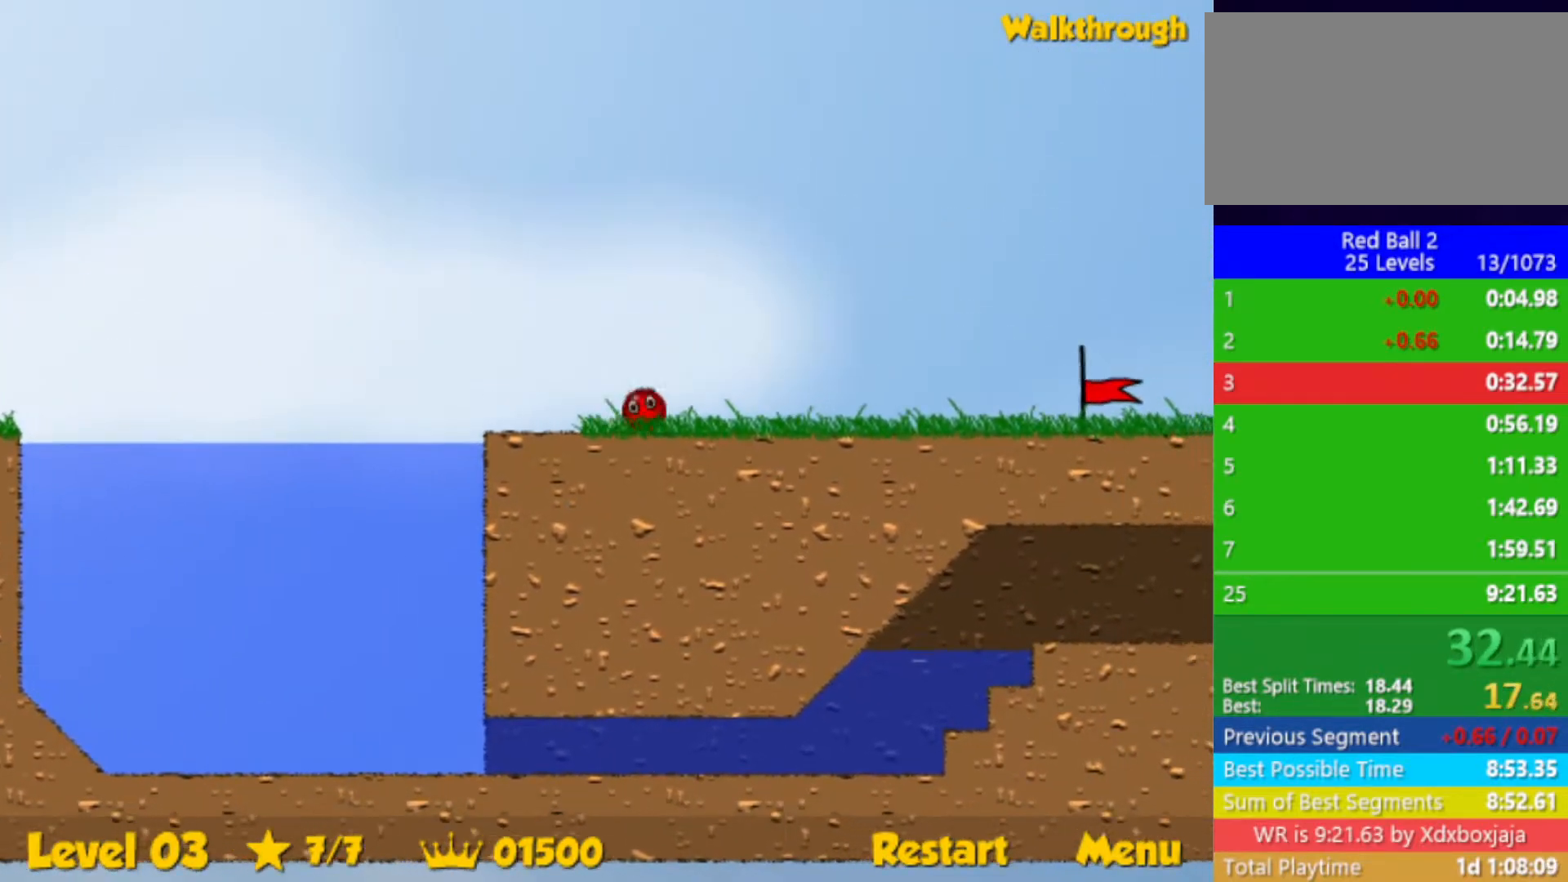
{"keys": ["right"], "events": []}
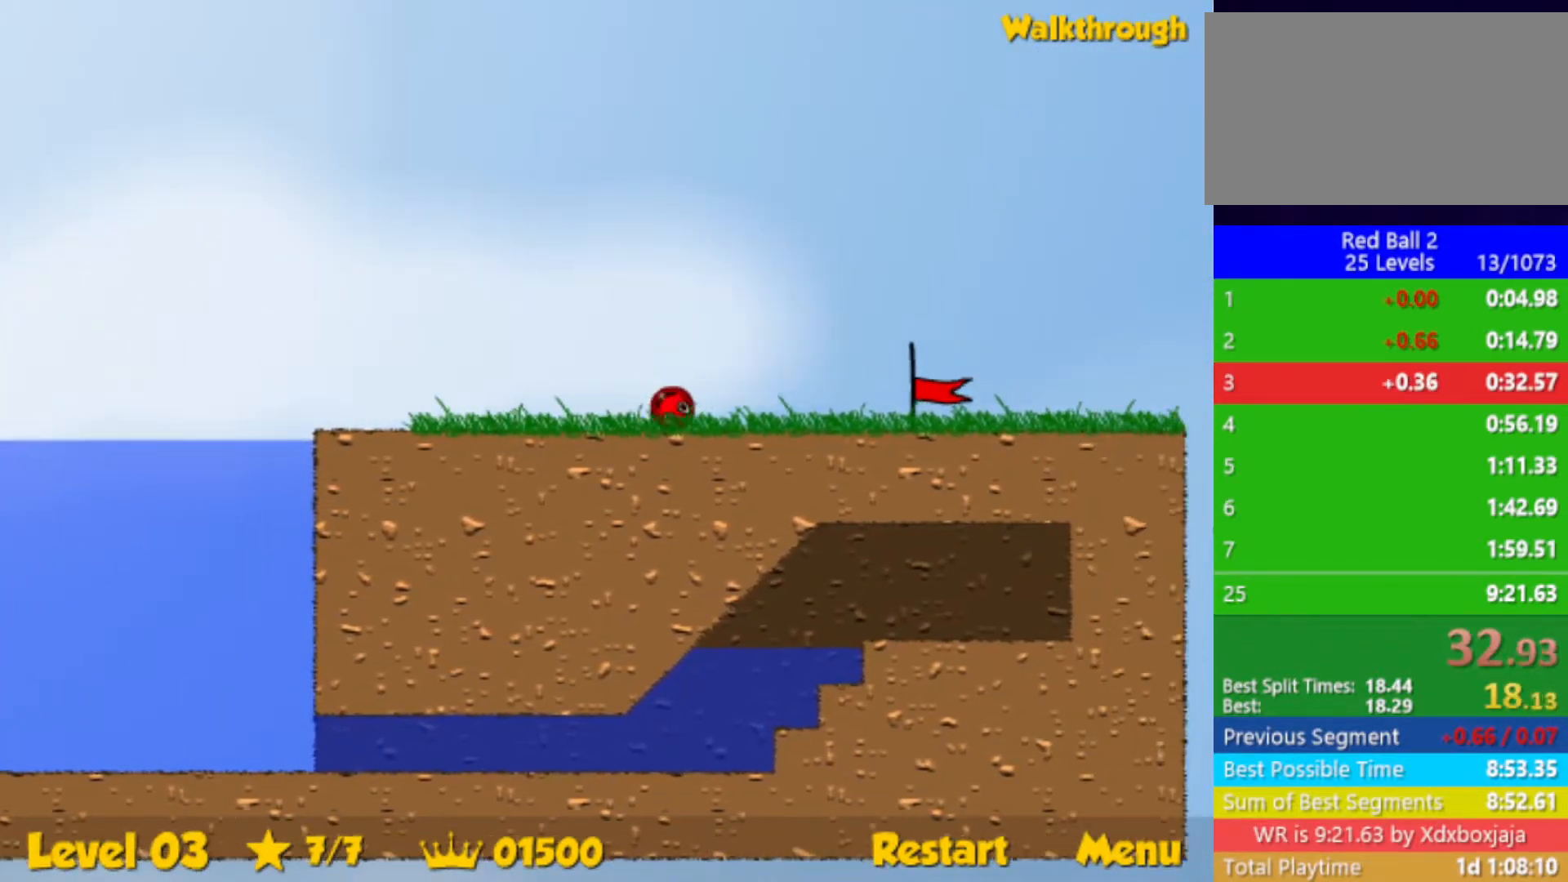
{"keys": ["right"], "events": []}
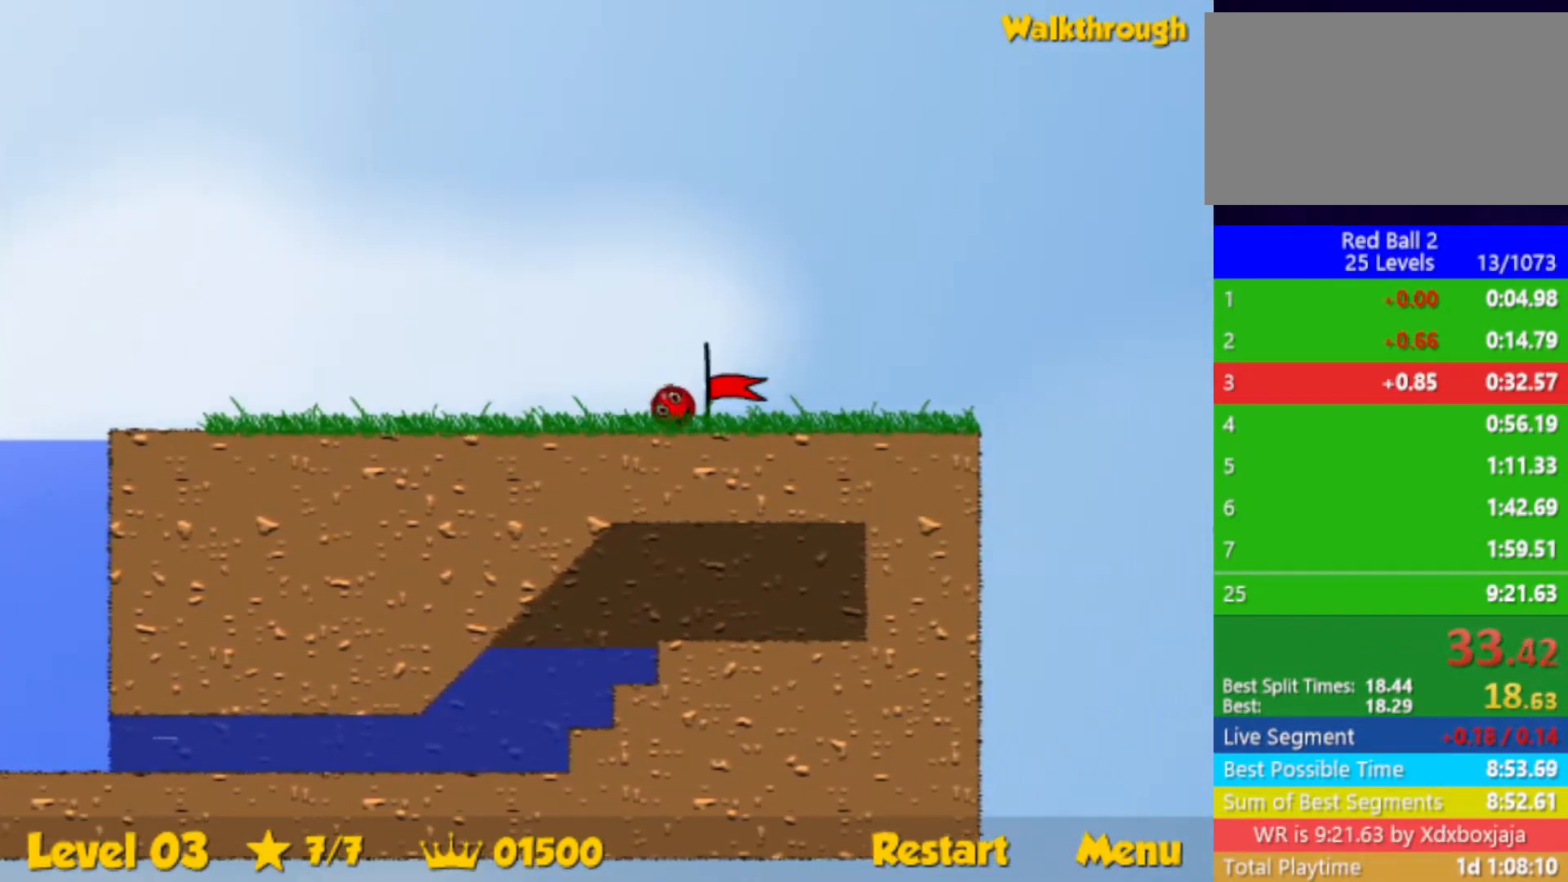
{"keys": ["right"], "events": [[400, "right", "up"], [483, "right", "down"]]}
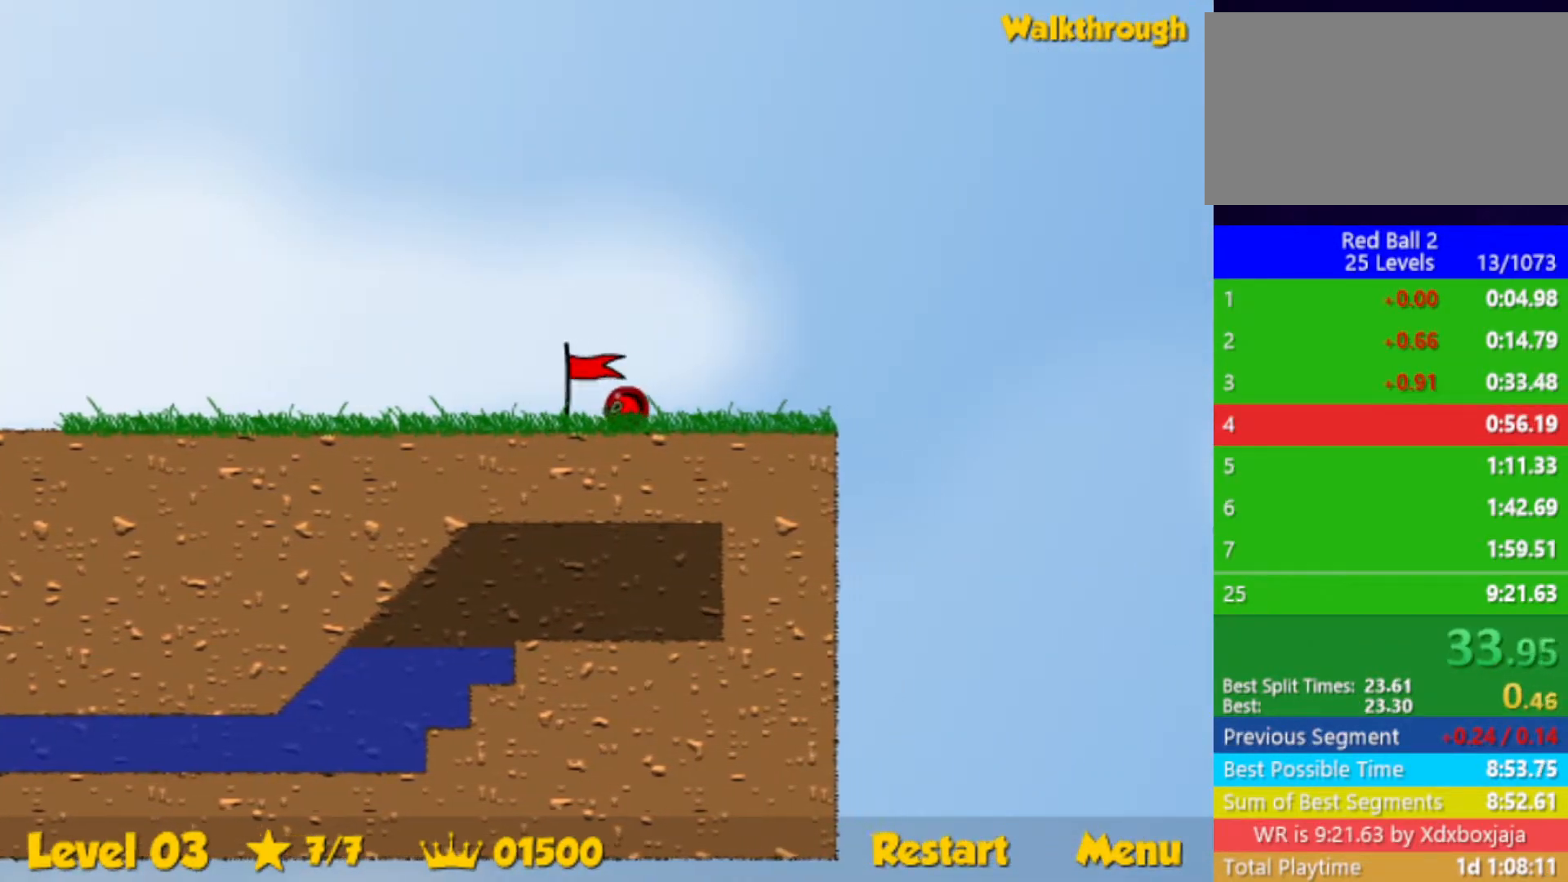
{"keys": ["right"], "events": []}
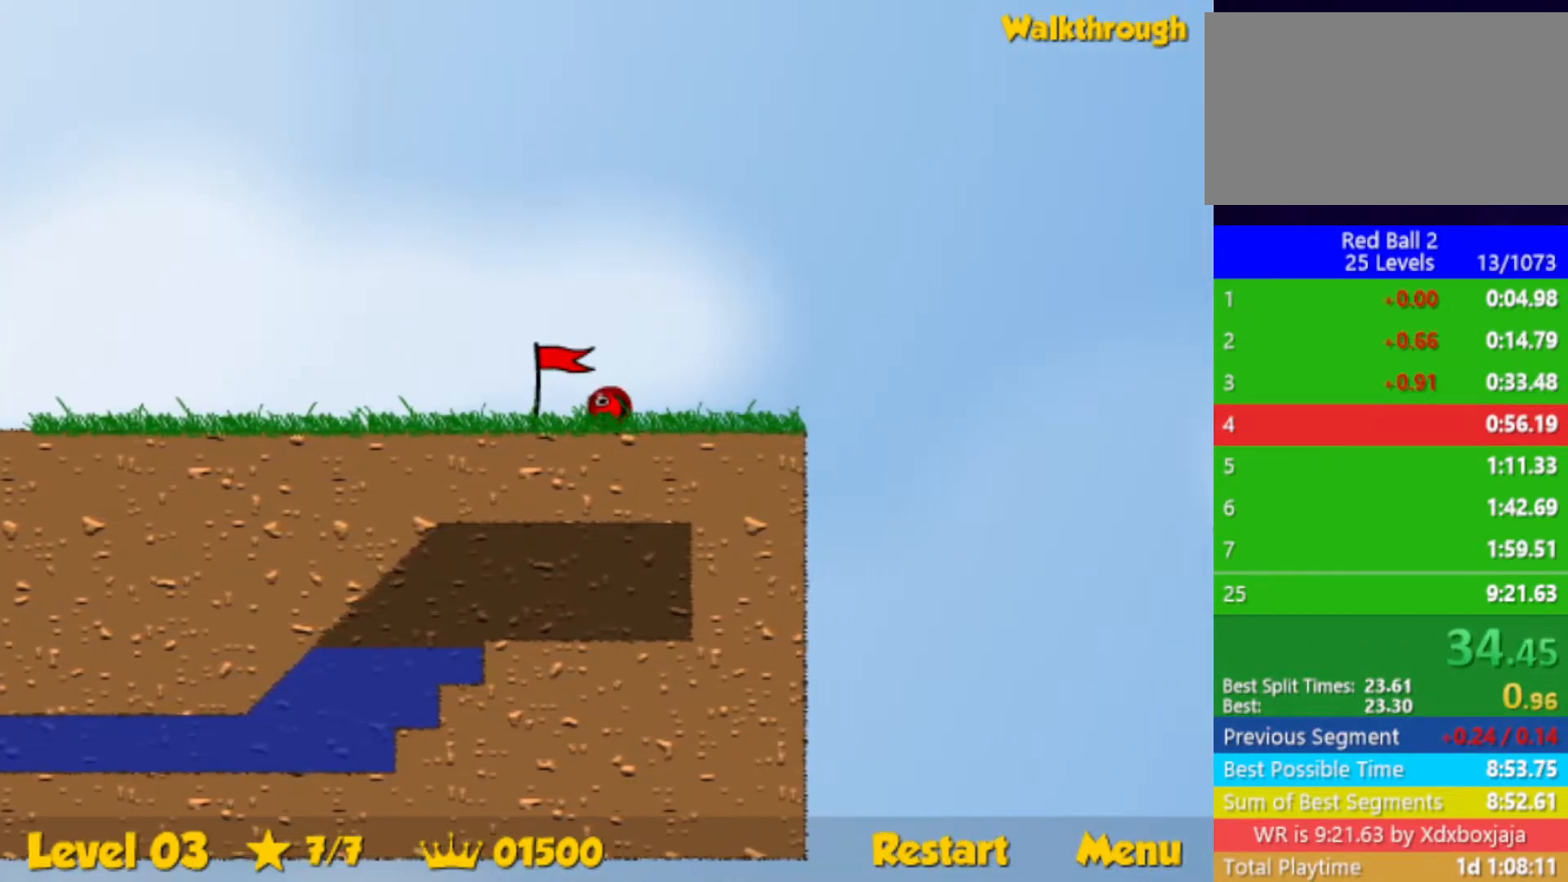
{"keys": ["right"], "events": []}
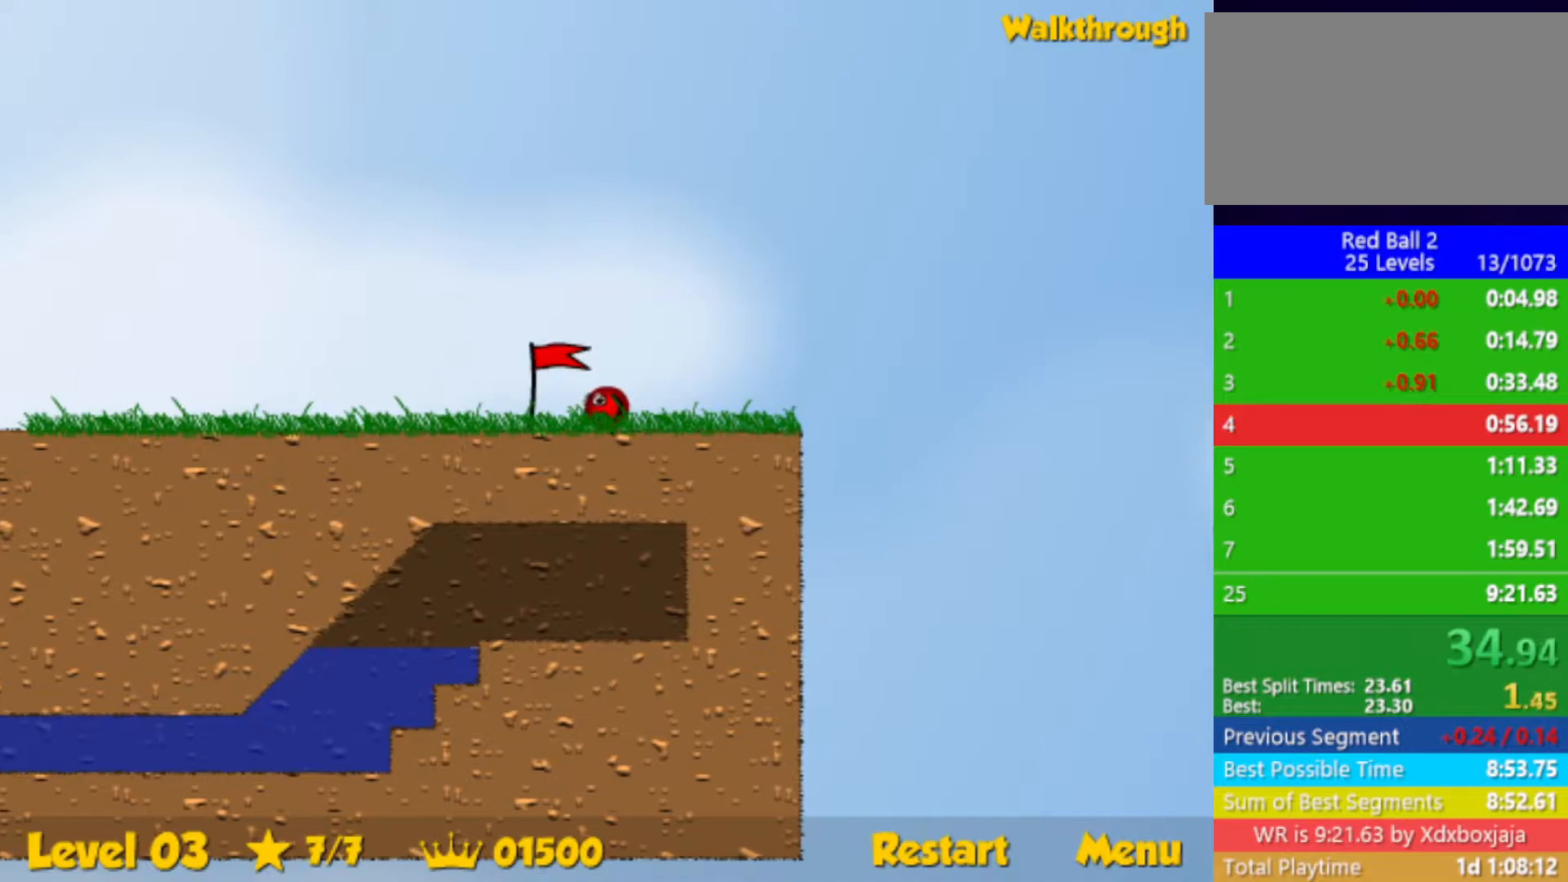
{"keys": ["up"], "events": [[200, "up", "down"], [500, "right", "up"]]}
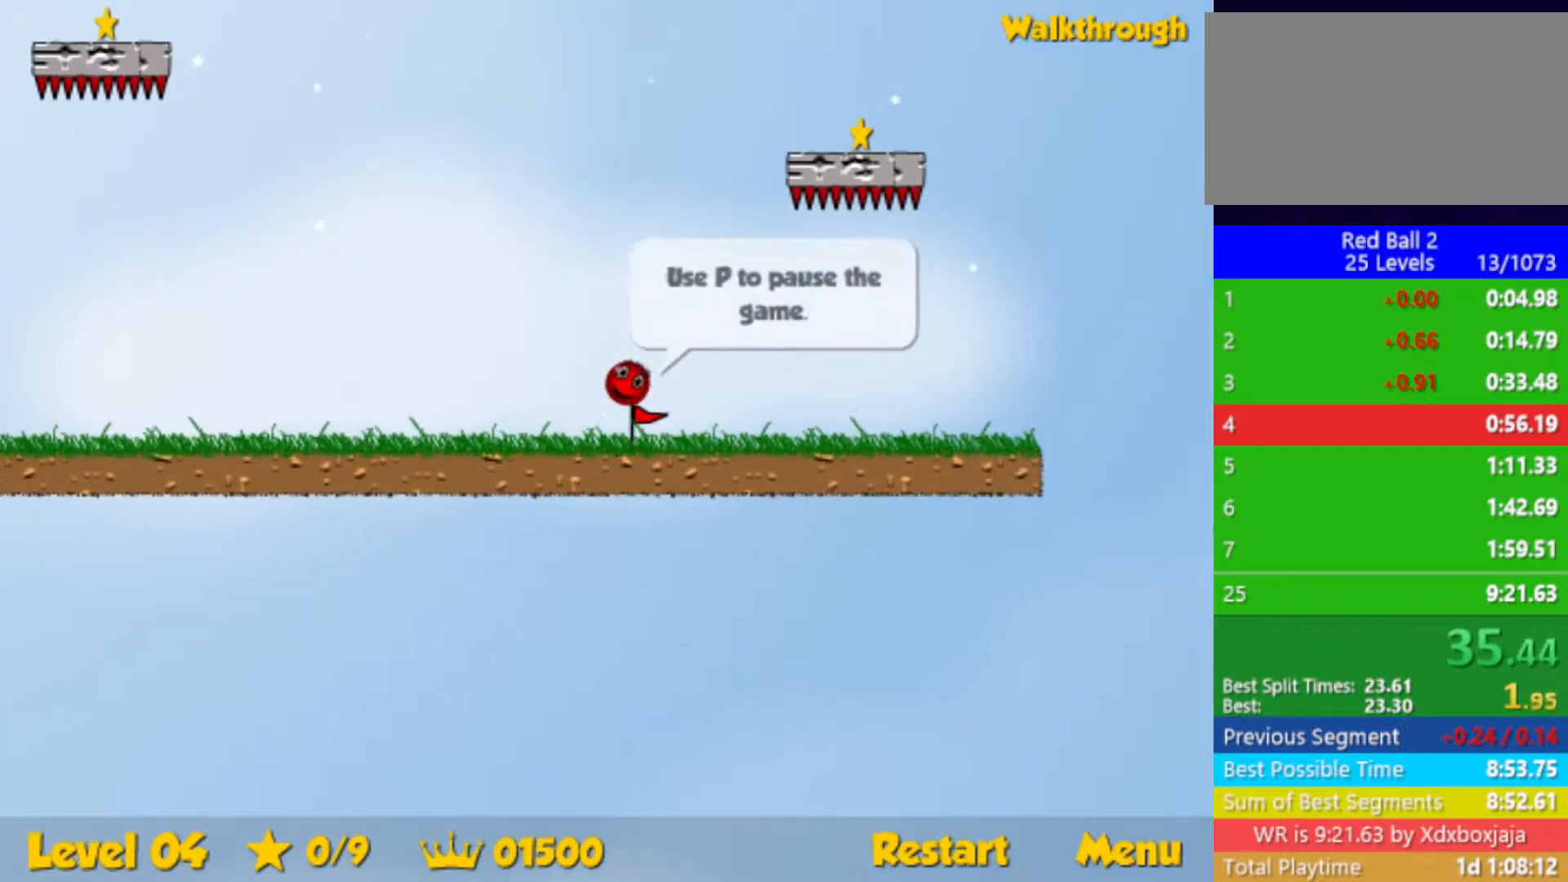
{"keys": ["down", "right"], "events": [[17, "left", "down"], [133, "up", "up"], [183, "left", "up"], [350, "down", "down"], [383, "right", "down"]]}
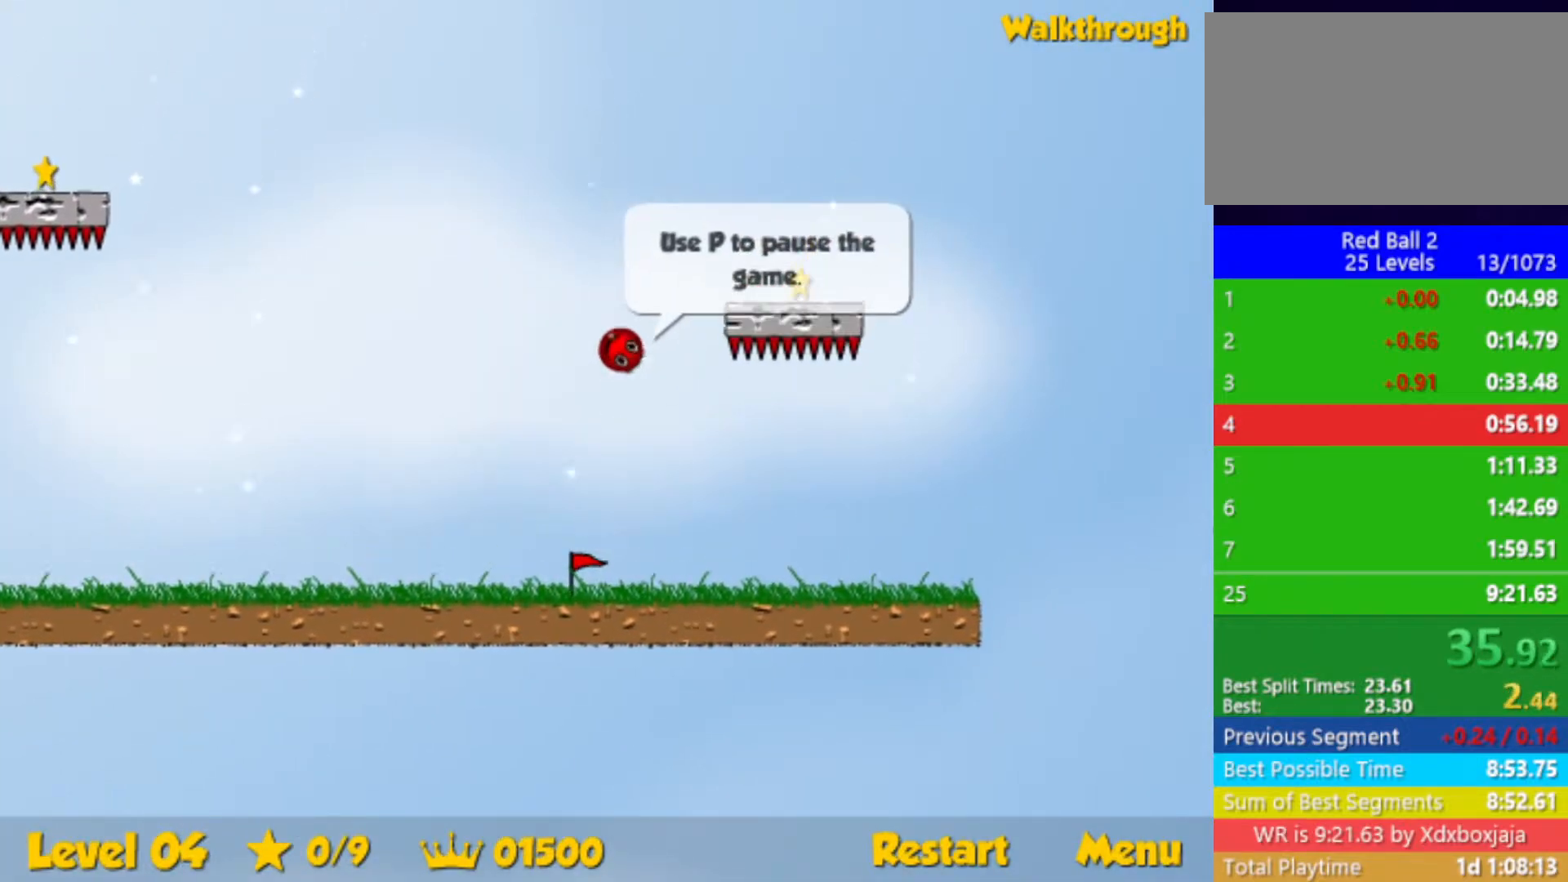
{"keys": ["down", "right"], "events": []}
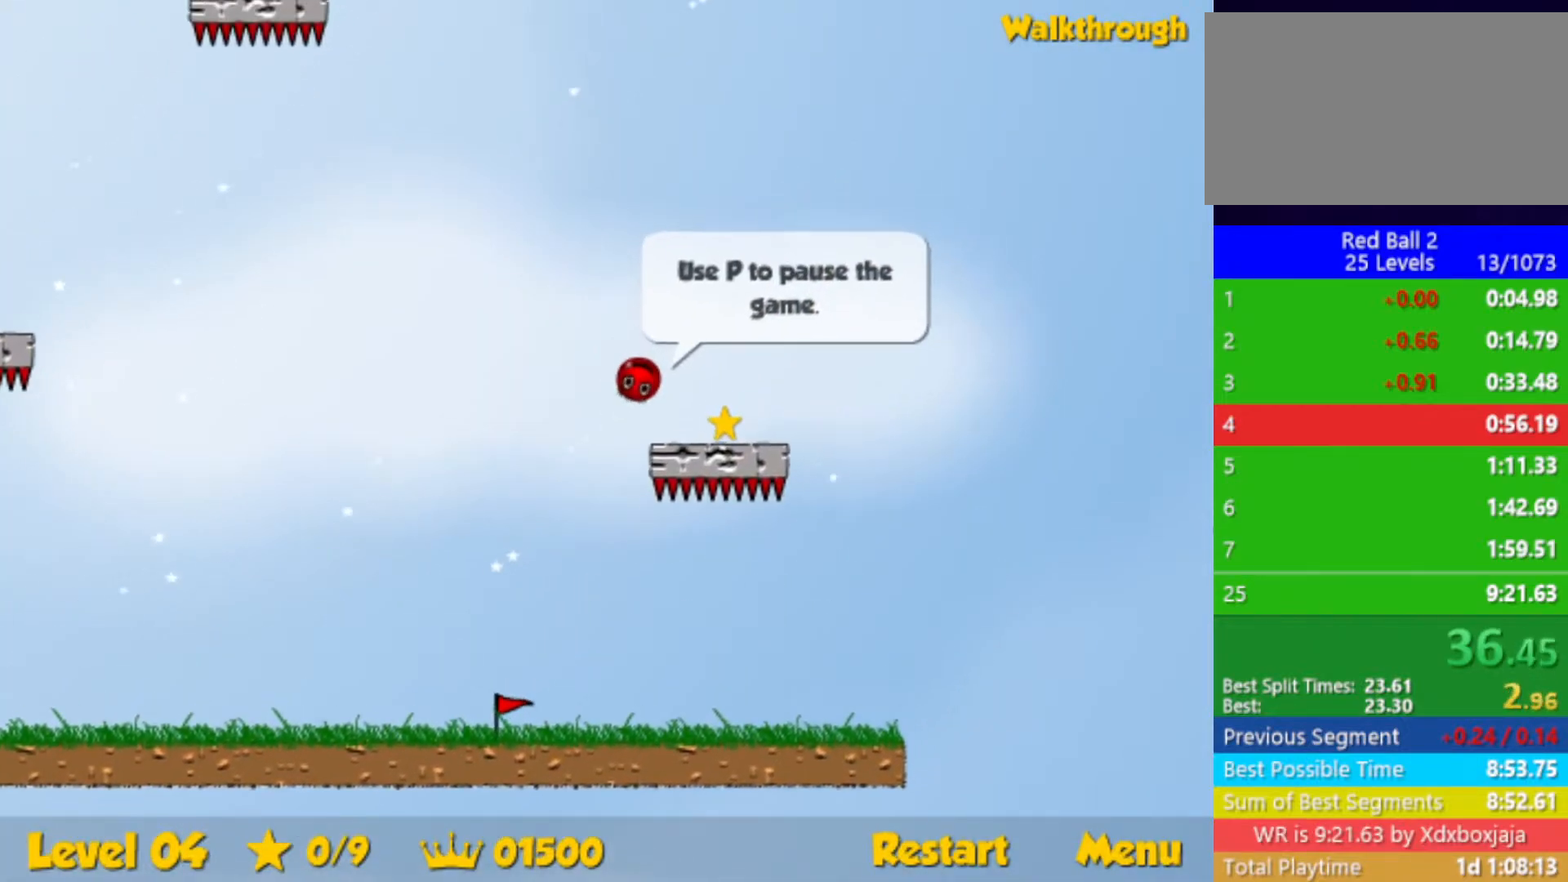
{"keys": ["down", "left"], "events": [[467, "left", "down"], [467, "right", "up"]]}
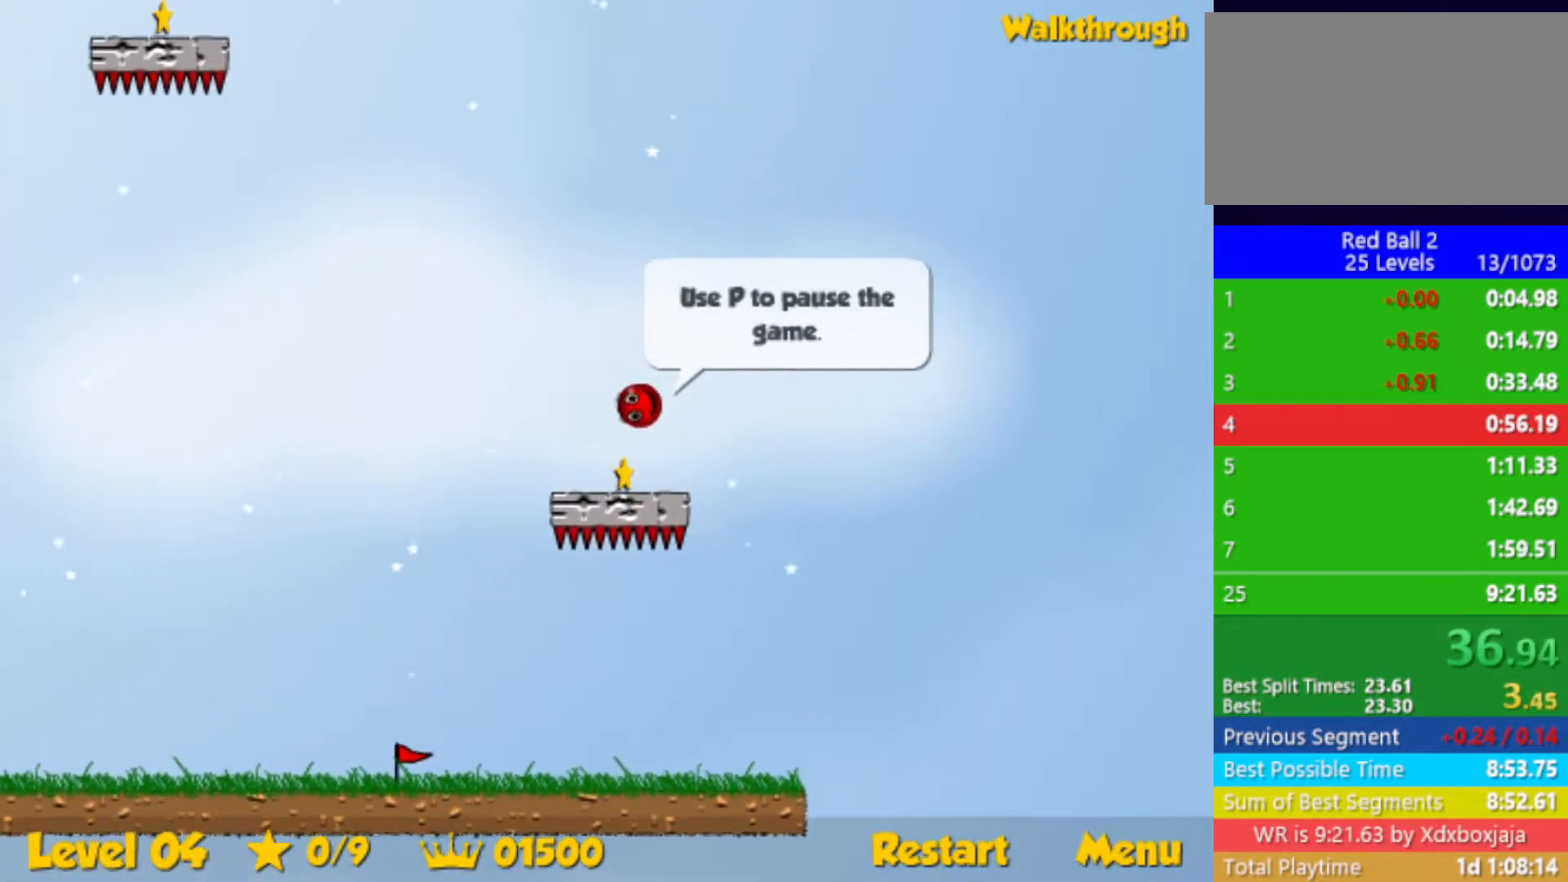
{"keys": ["down", "left"], "events": []}
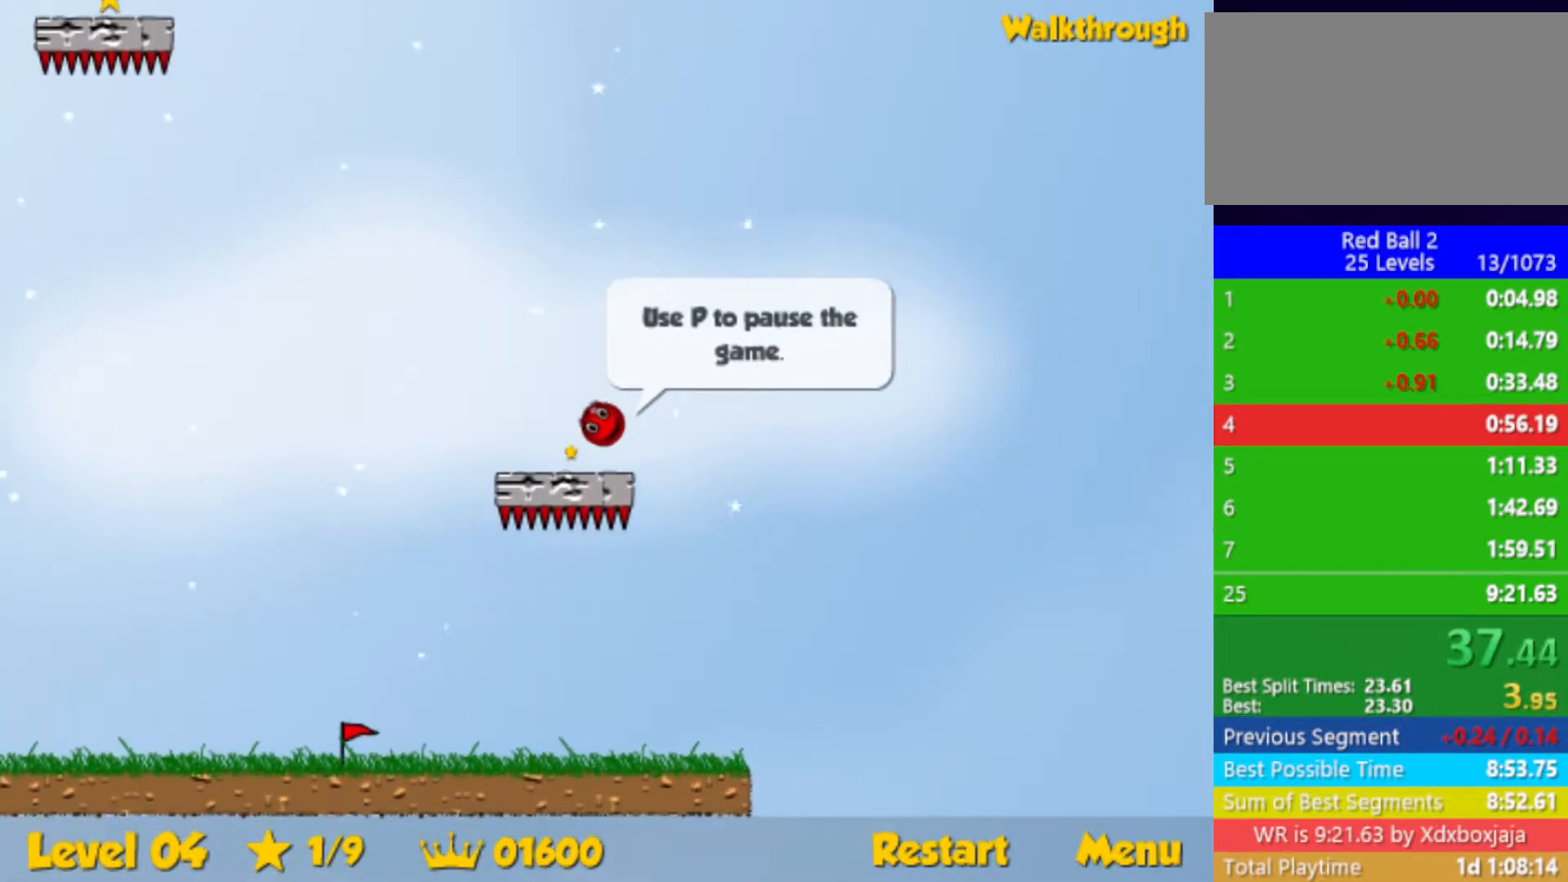
{"keys": ["down", "left"], "events": []}
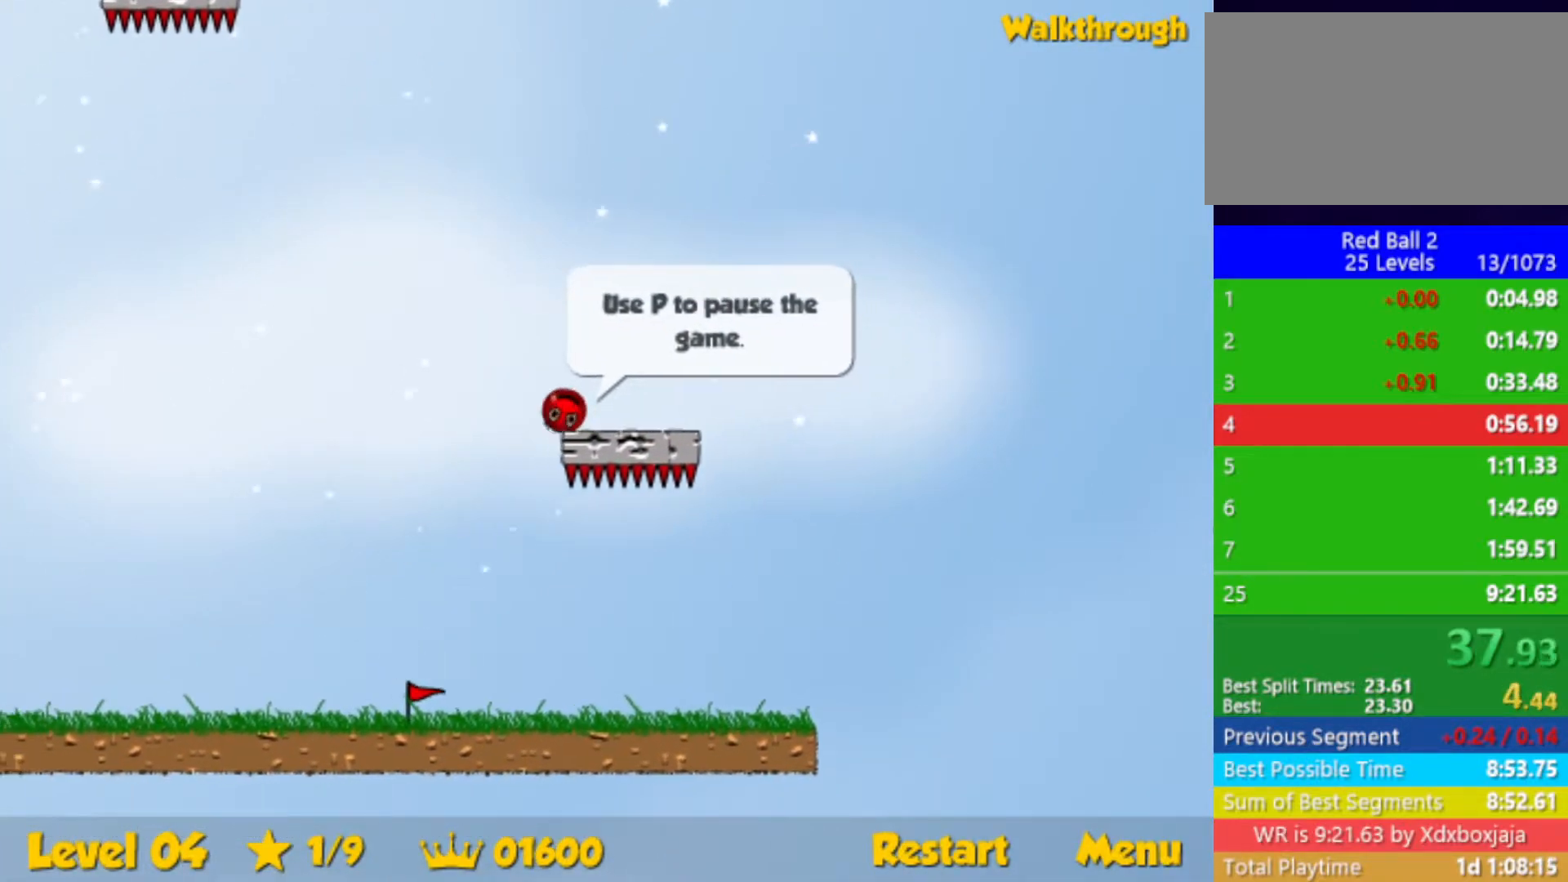
{"keys": ["left"], "events": [[200, "down", "up"]]}
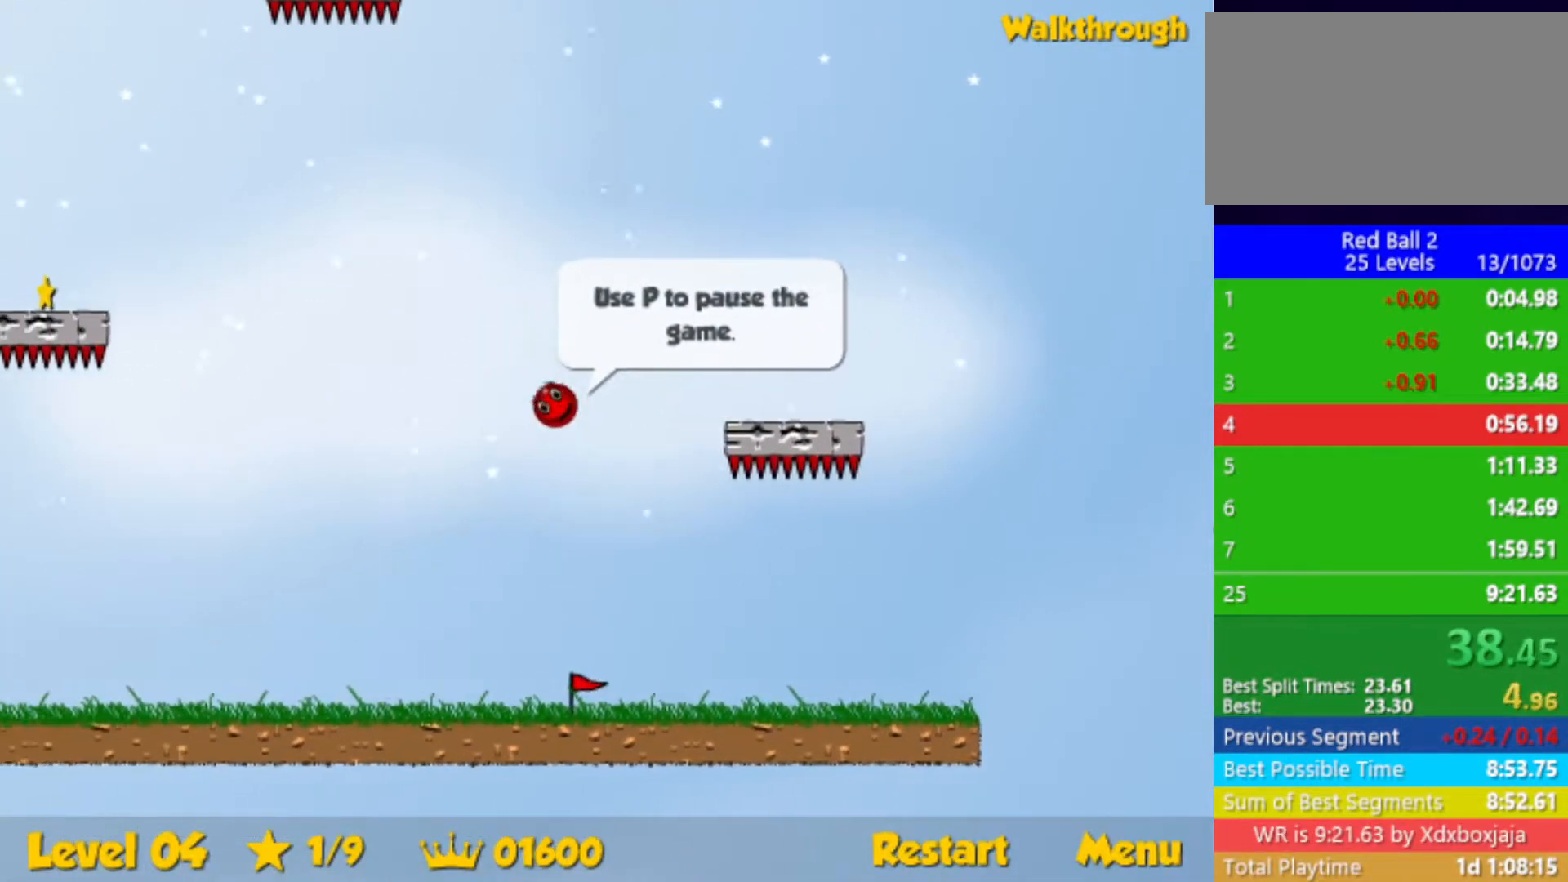
{"keys": ["down", "left"], "events": [[283, "down", "down"]]}
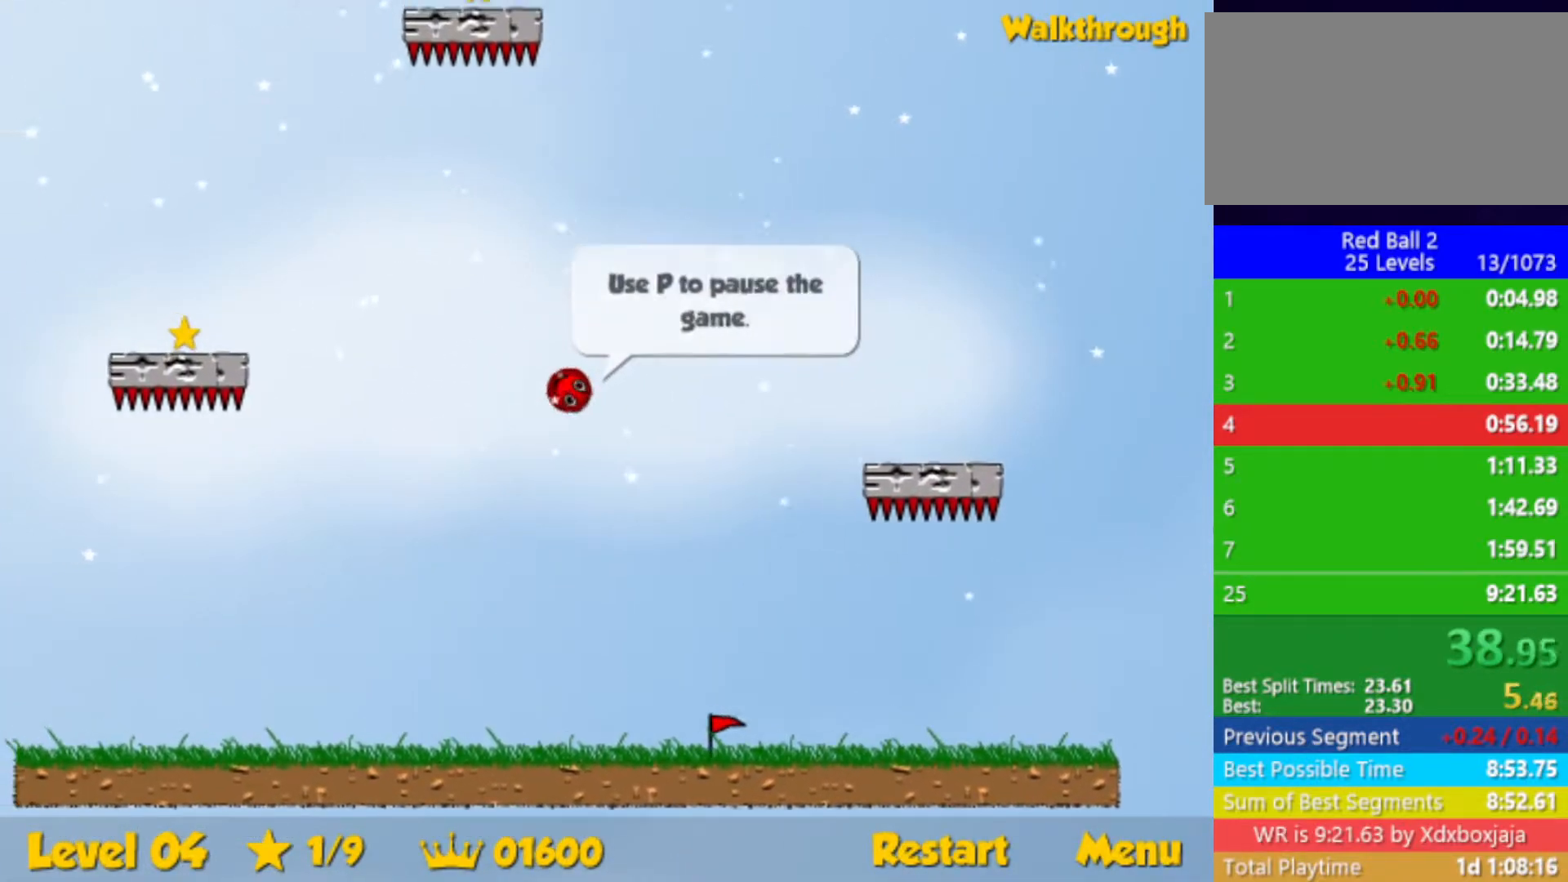
{"keys": ["down", "left"], "events": [[217, "down", "up"], [483, "down", "down"]]}
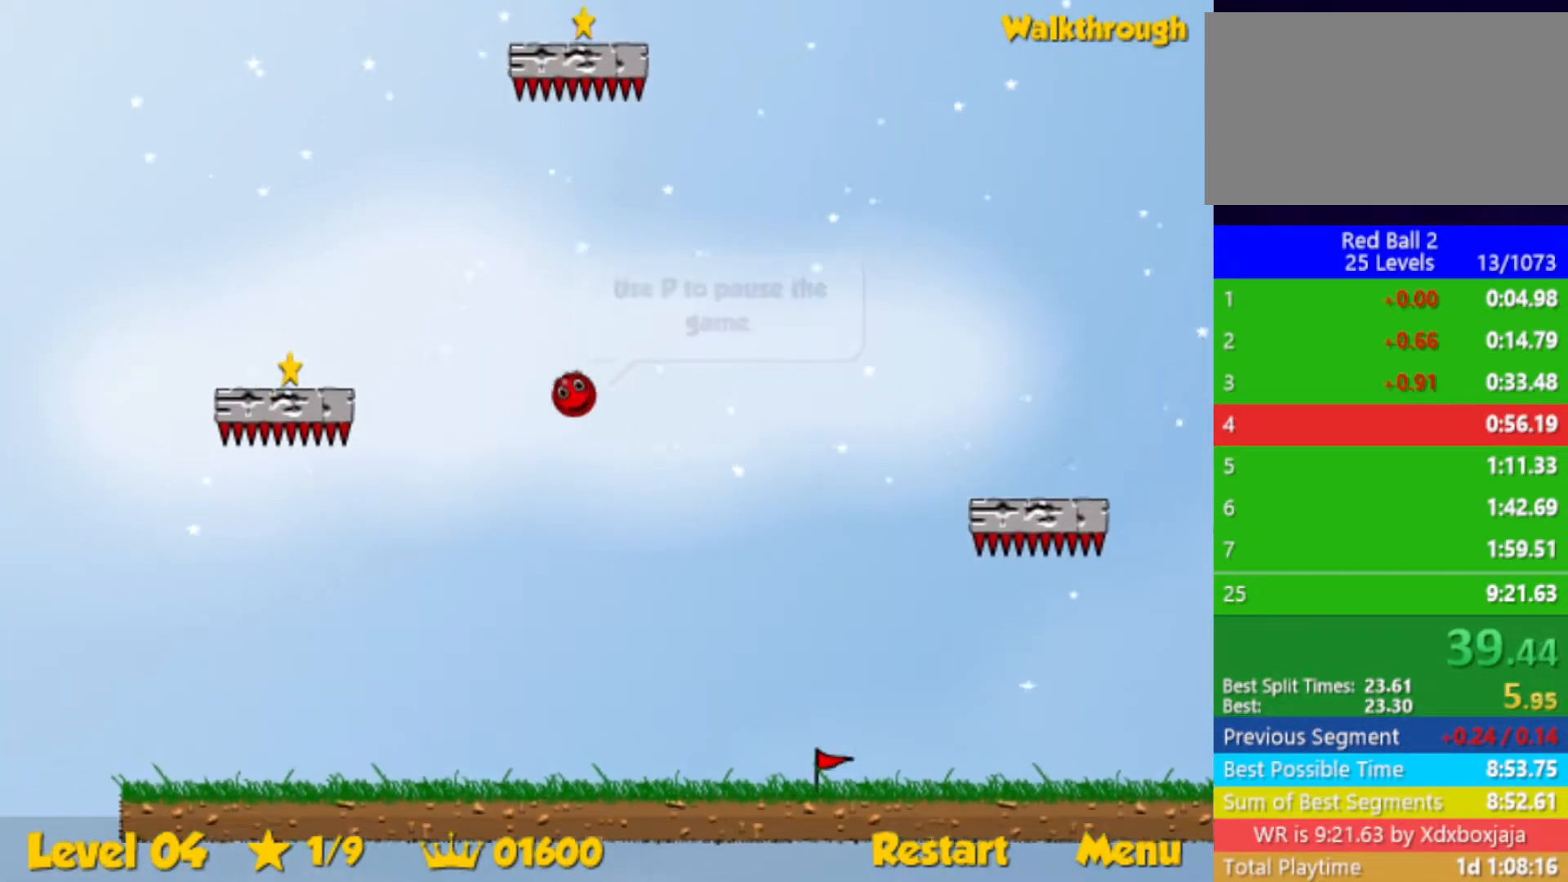
{"keys": ["left"], "events": [[450, "down", "up"]]}
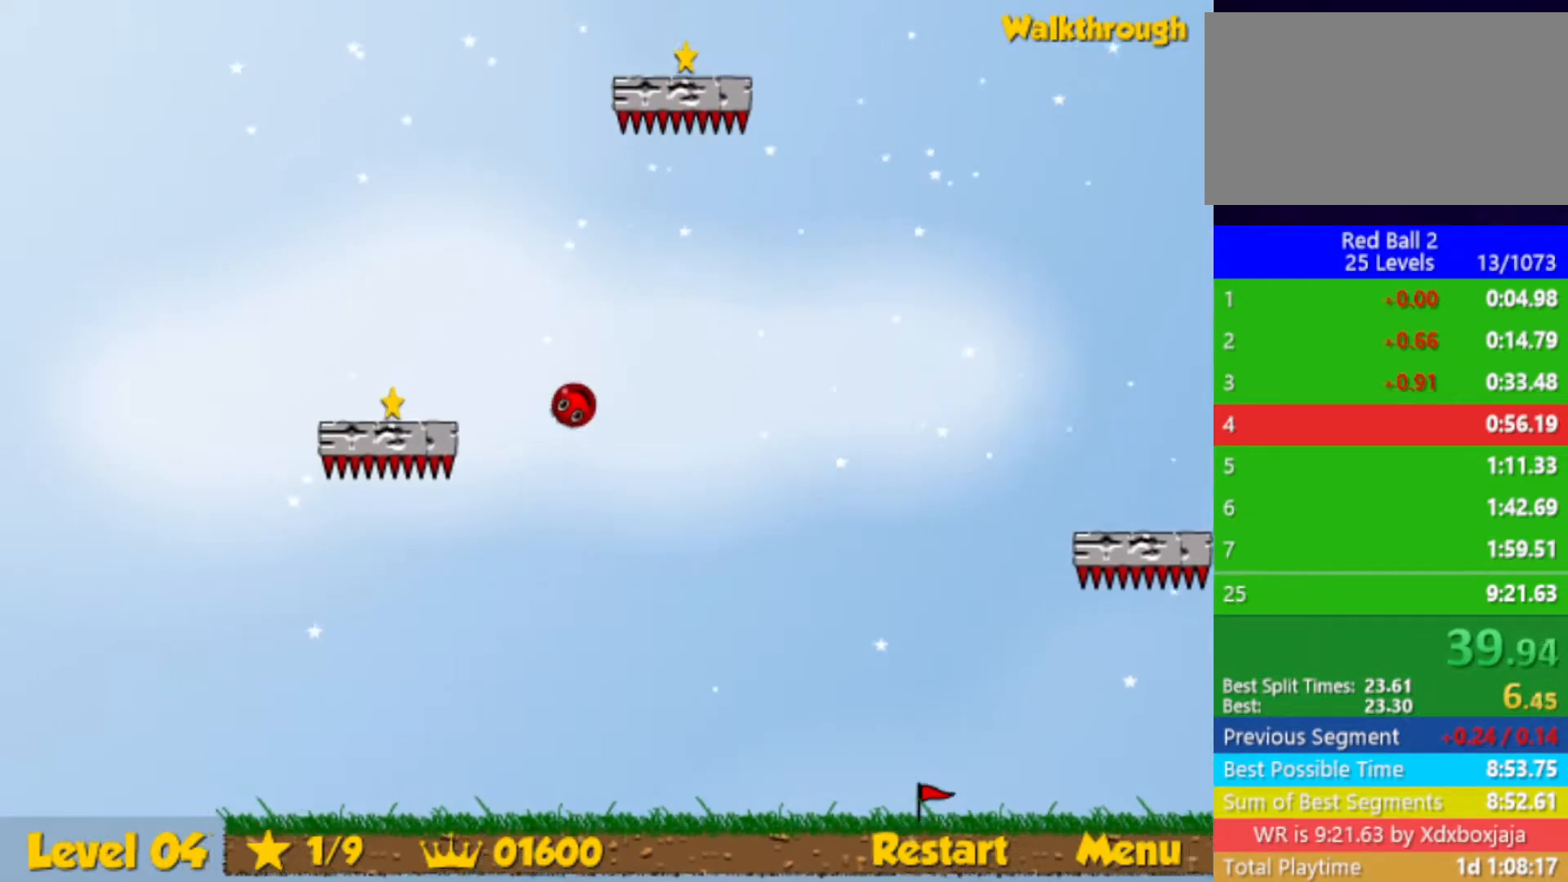
{"keys": ["left", "up"], "events": [[83, "down", "down"], [317, "down", "up"], [433, "up", "down"]]}
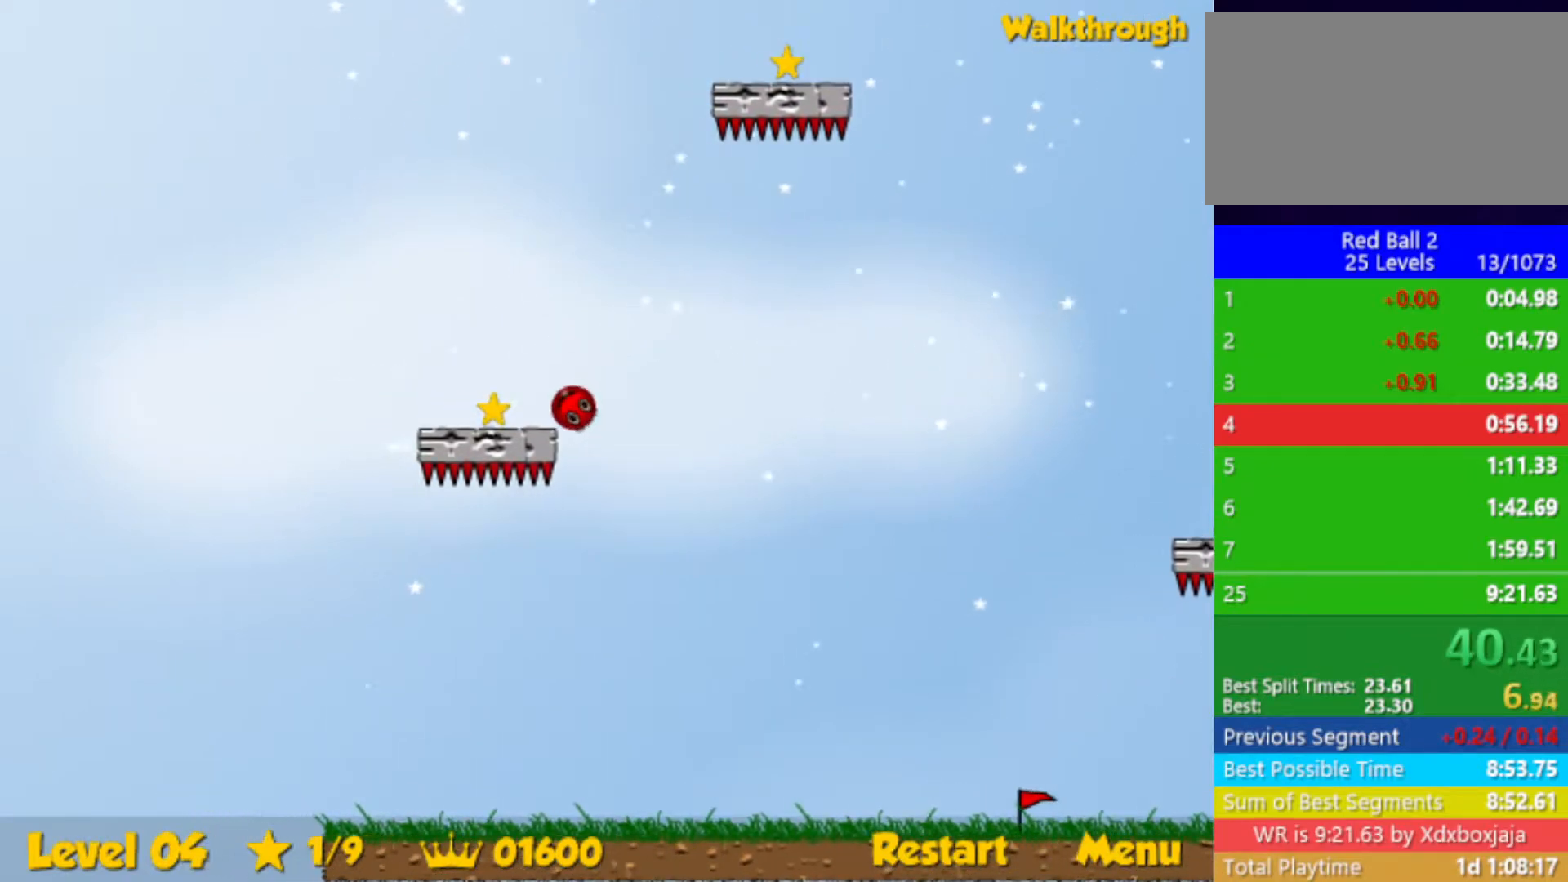
{"keys": ["right", "up"], "events": [[217, "left", "up"], [217, "right", "down"]]}
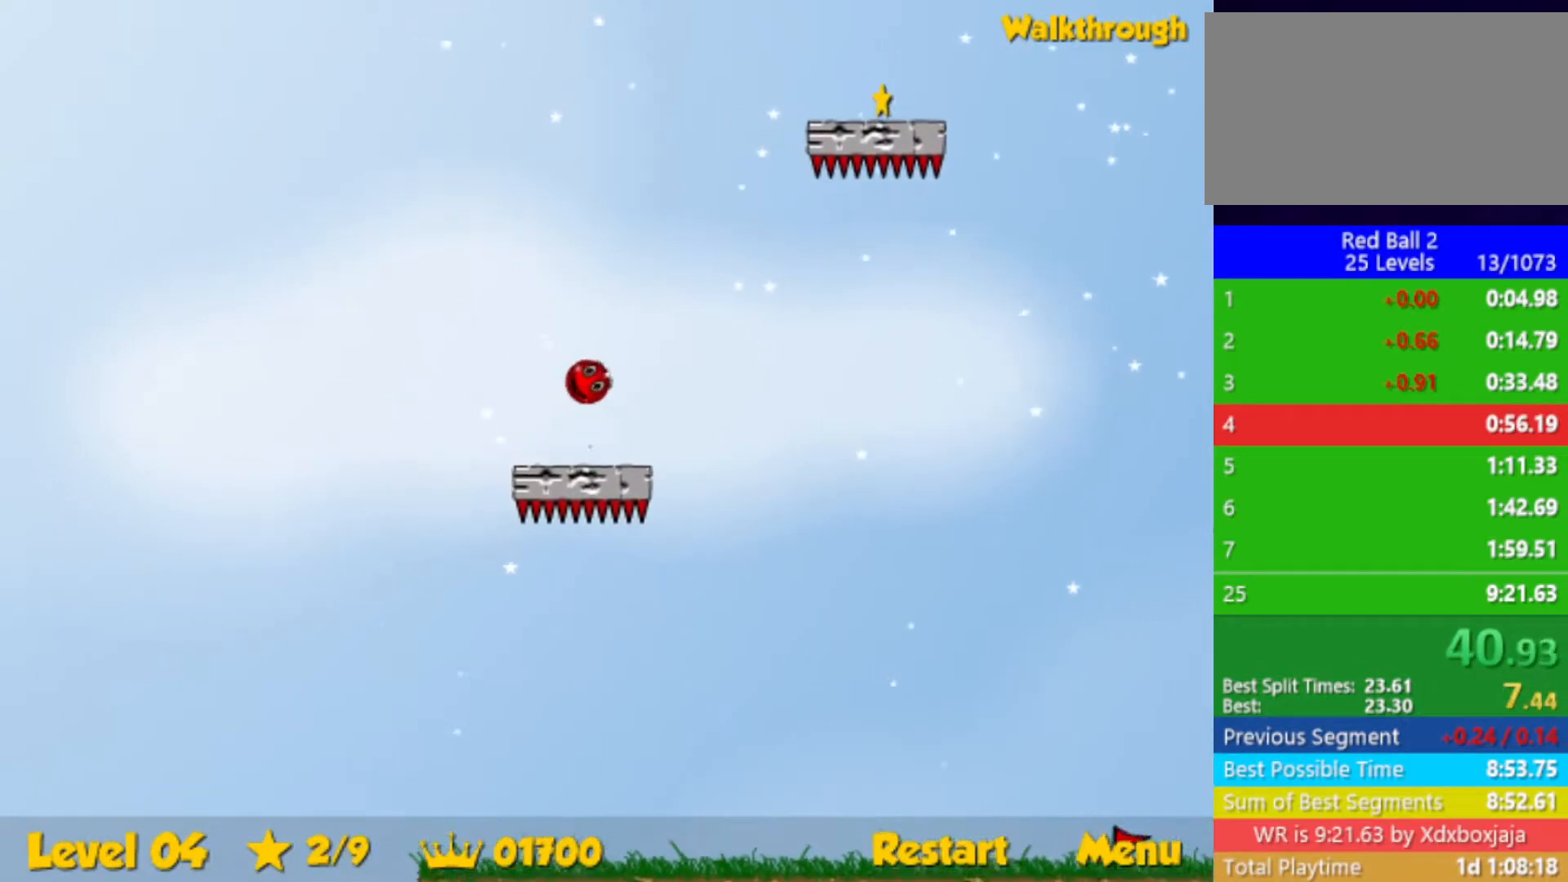
{"keys": ["down", "right"], "events": [[383, "up", "up"], [500, "down", "down"]]}
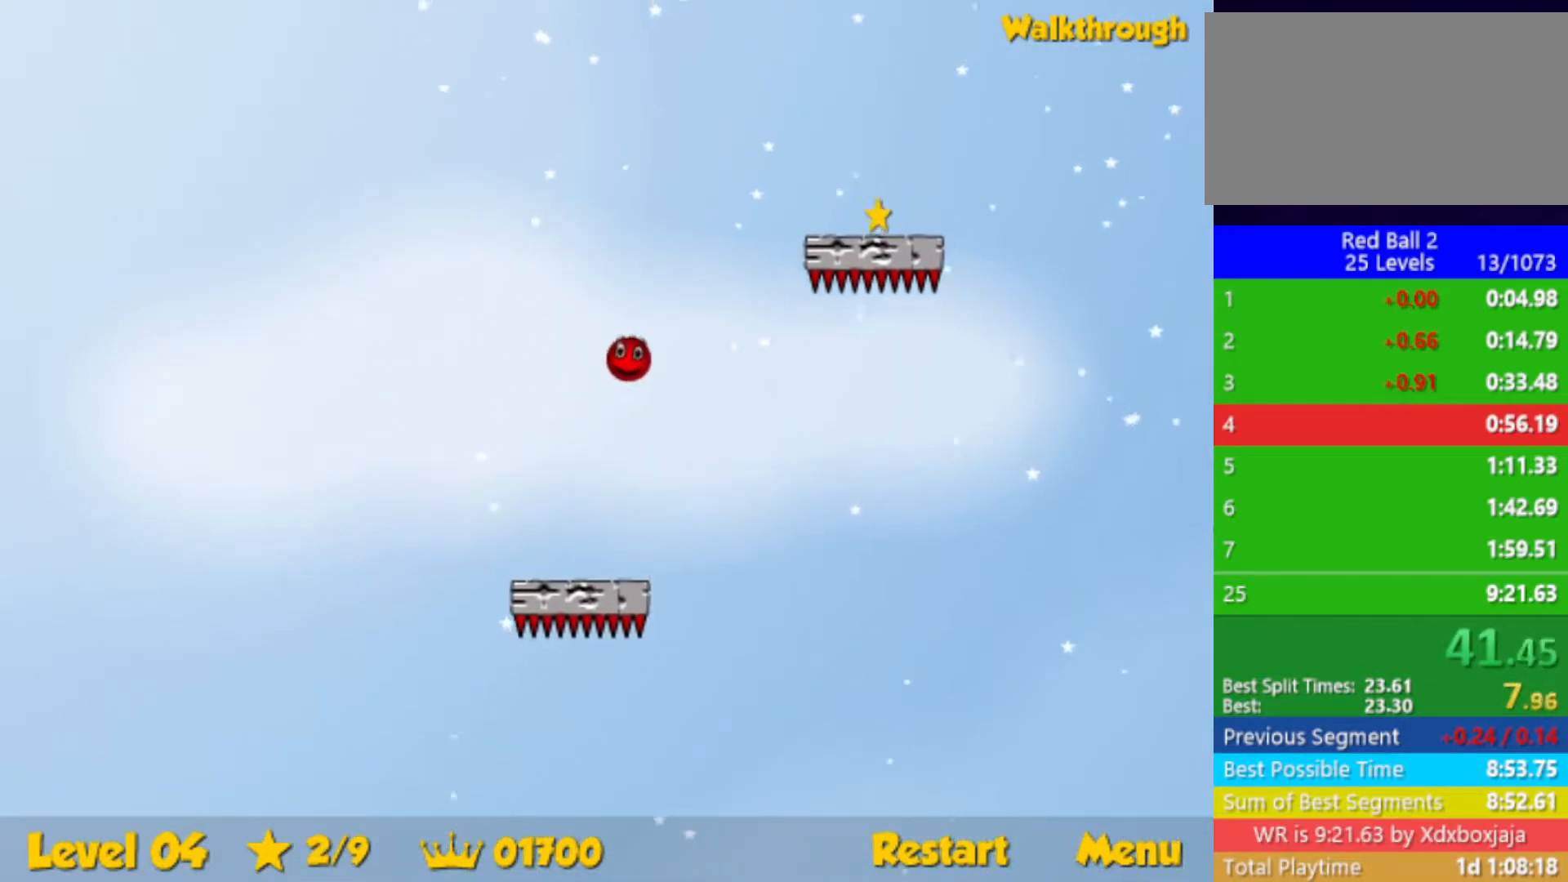
{"keys": ["down", "right"], "events": []}
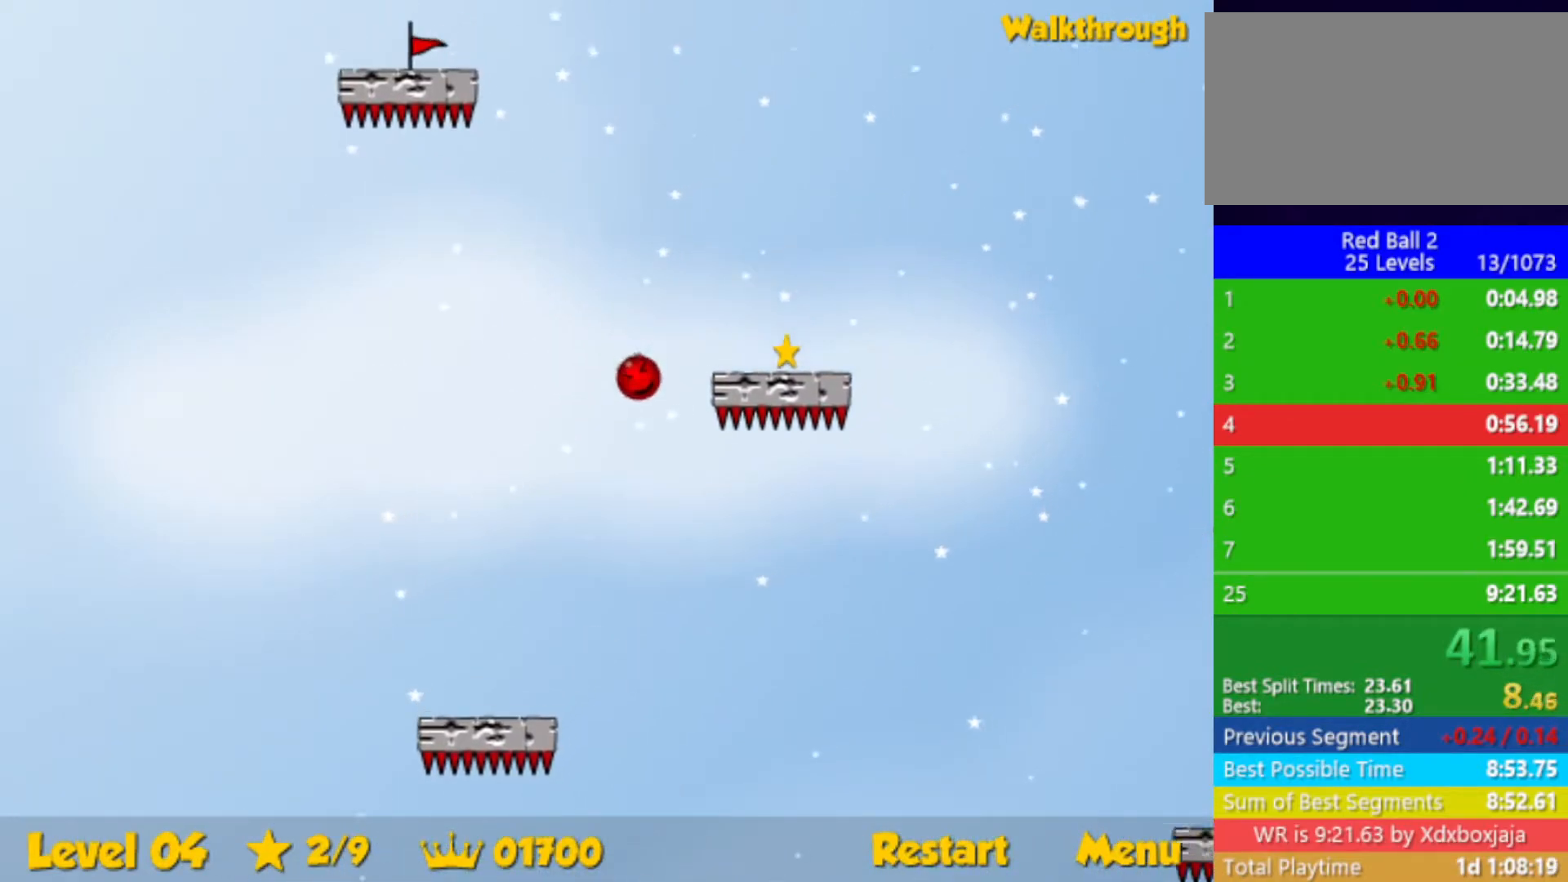
{"keys": ["down", "right"], "events": []}